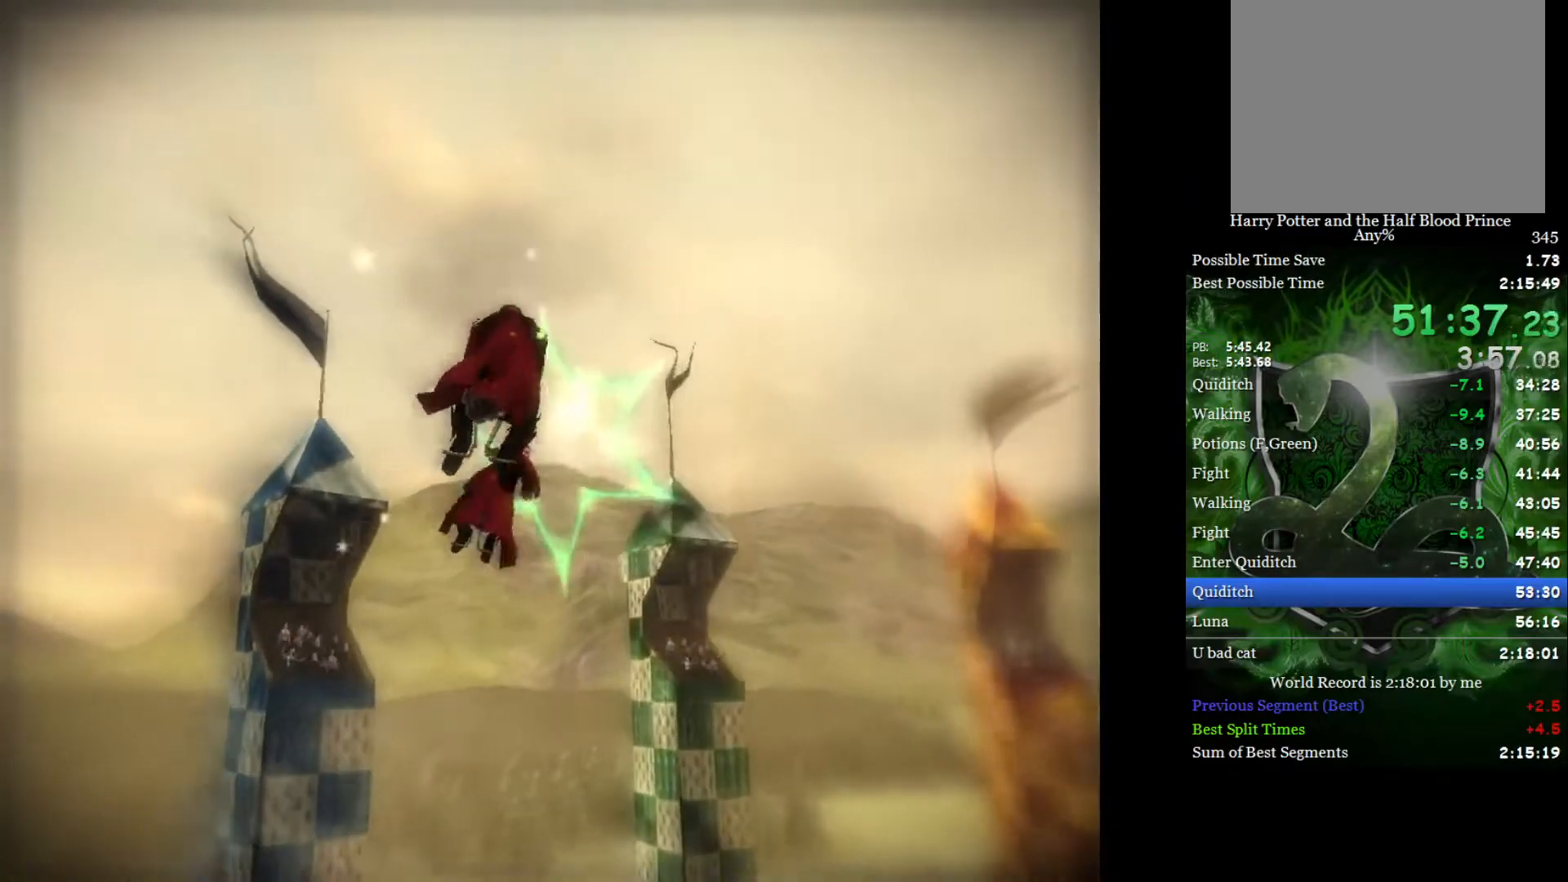
Gameplay with a controller (Xbox layout); each line is a JSON object with the inputs held at the frame after it. "events" lists button and stick changes between this image and that frame as [ms after this image, input, new state], when the widget could be followed in between.
{"buttons": [], "left_stick": "right", "right_stick": "center", "events": [[33, "left_stick", "right"]]}
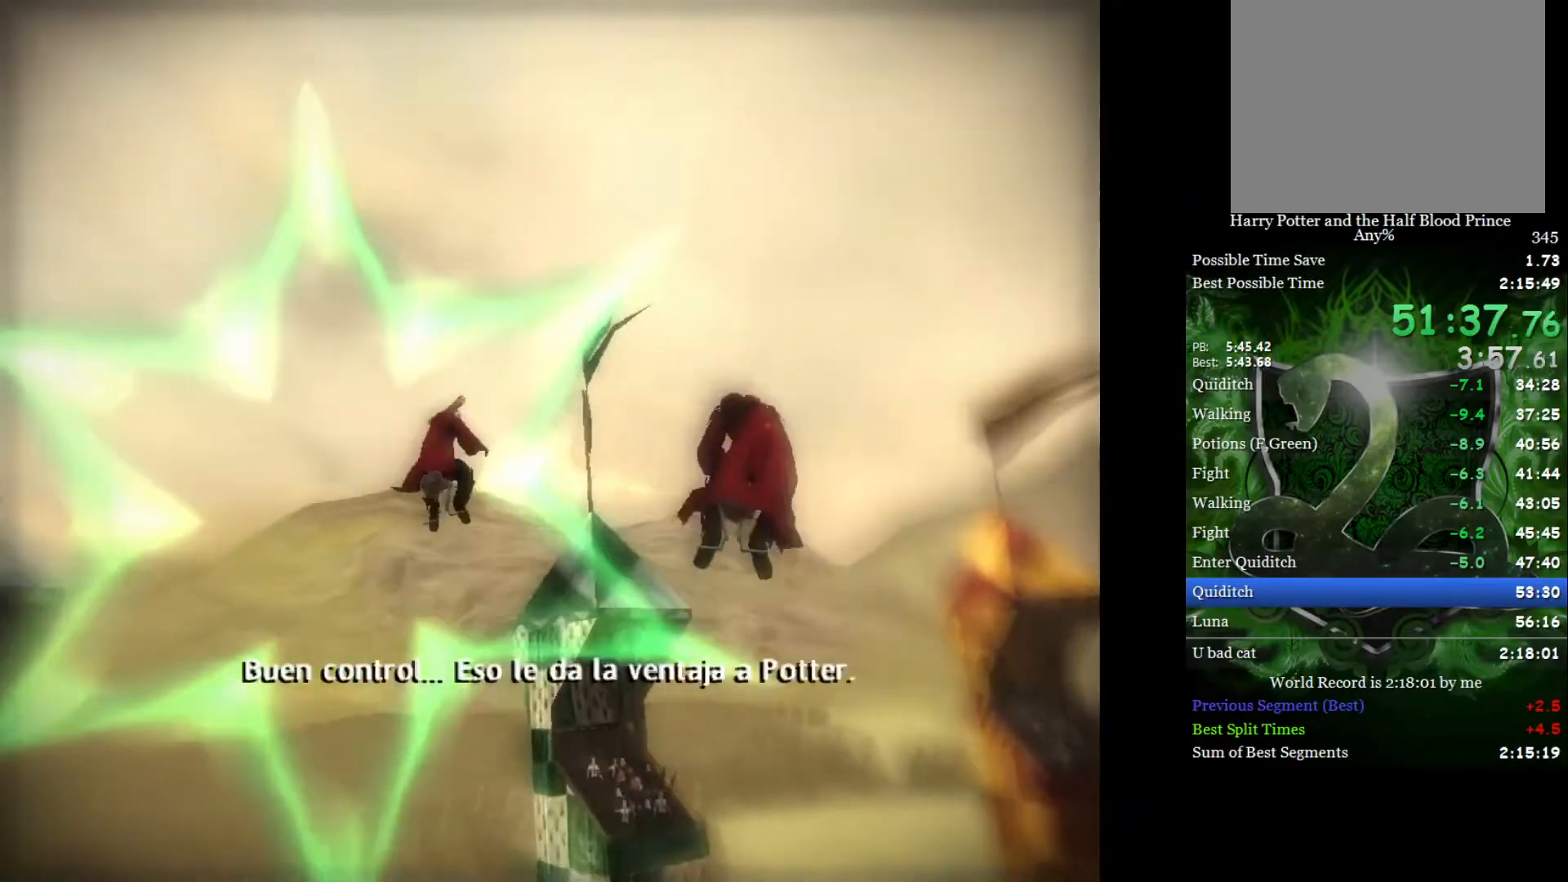
{"buttons": [], "left_stick": "right", "right_stick": "center", "events": []}
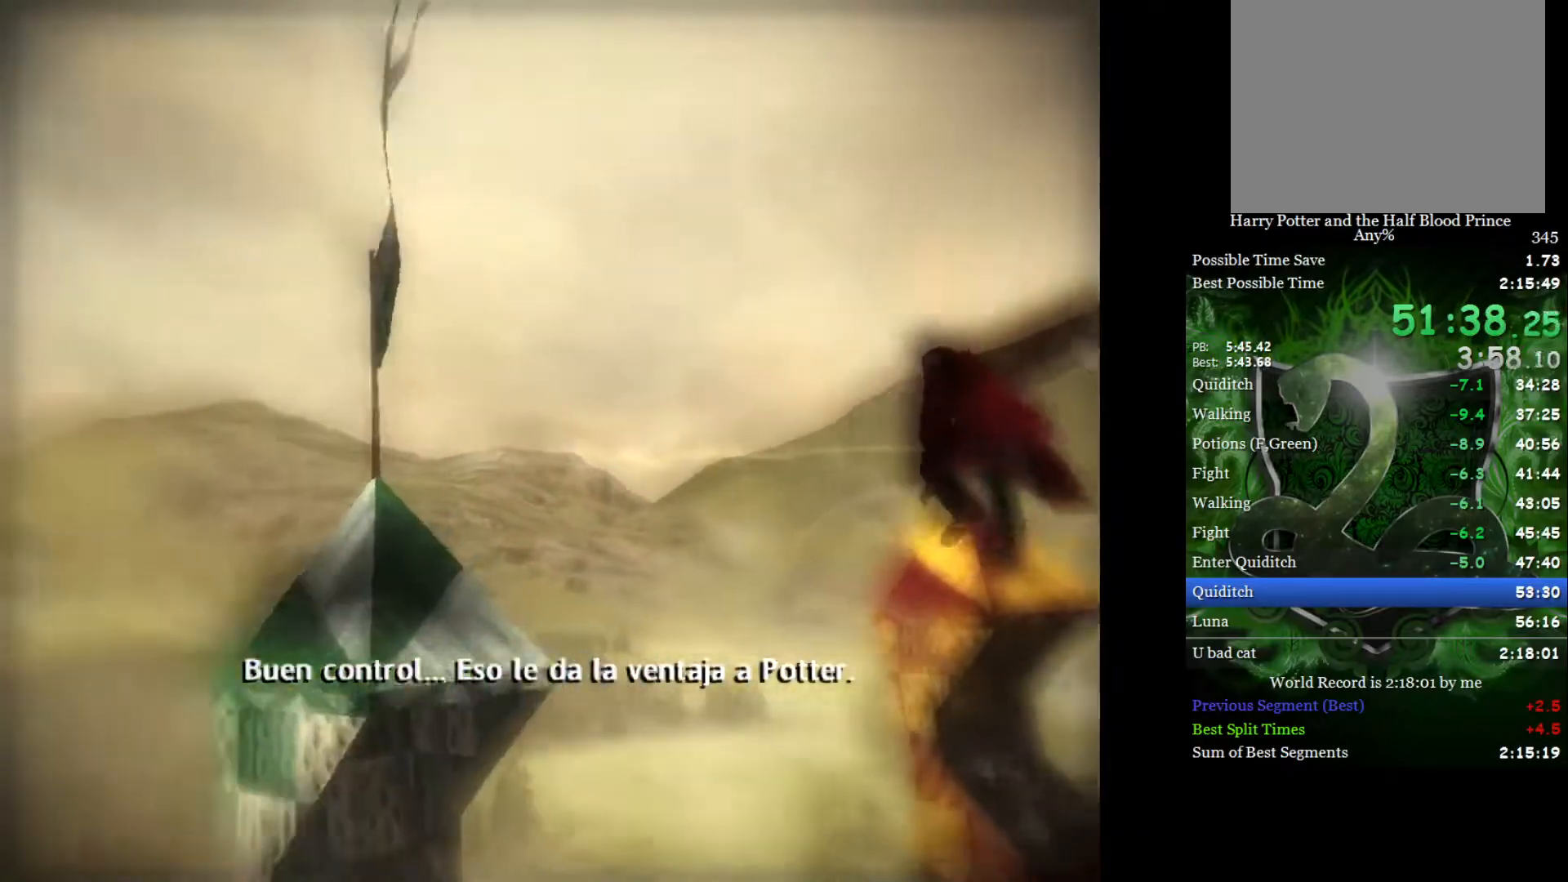
{"buttons": [], "left_stick": "right", "right_stick": "center", "events": []}
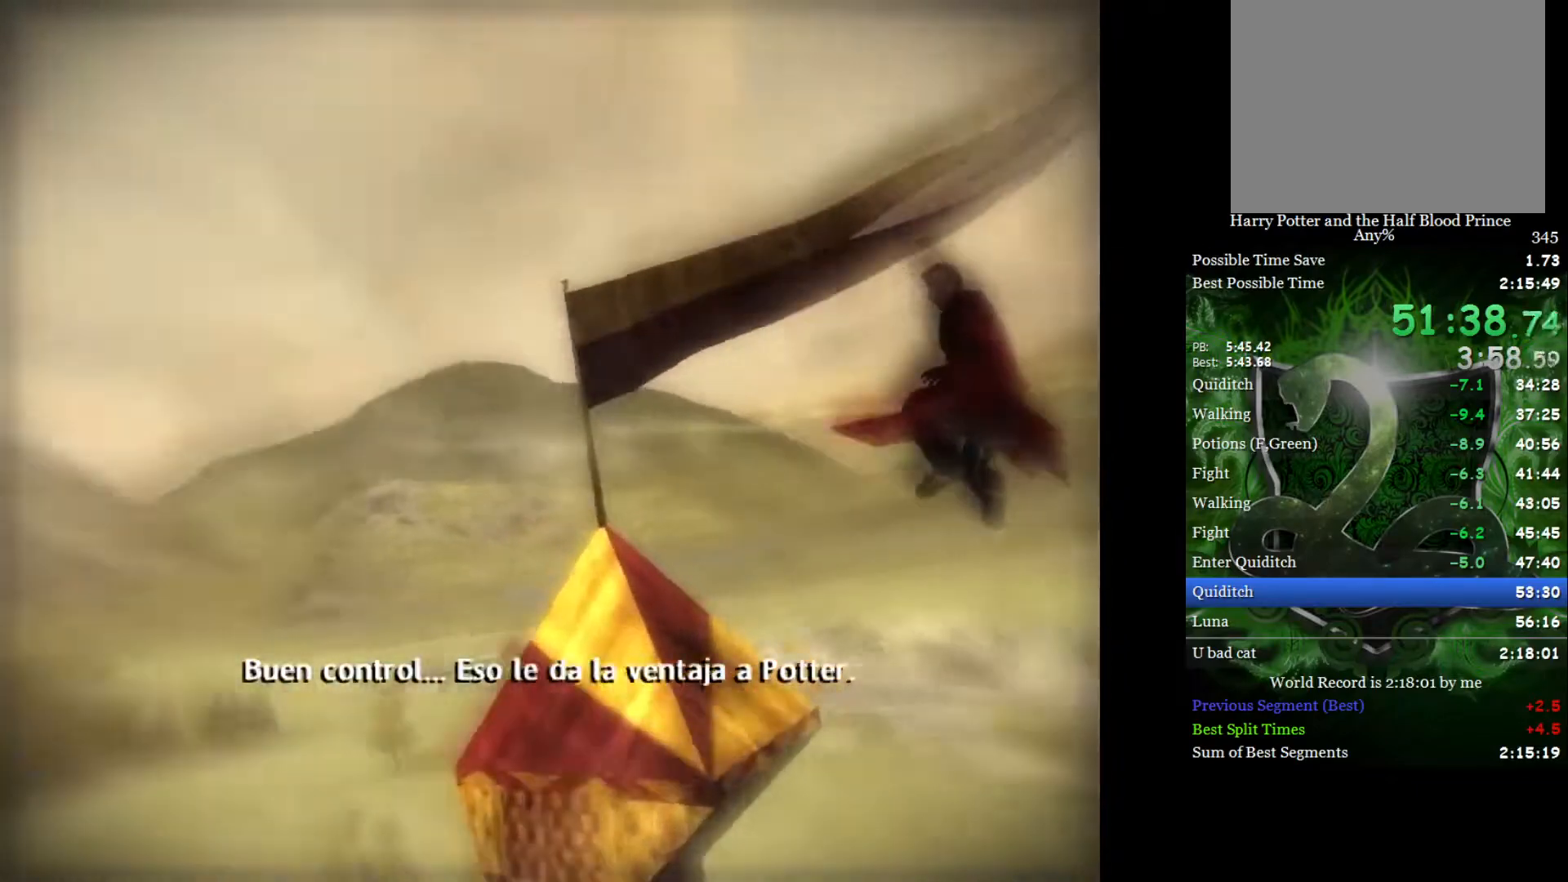
{"buttons": [], "left_stick": "right", "right_stick": "center", "events": [[133, "left_stick", "down-right"], [367, "left_stick", "right"]]}
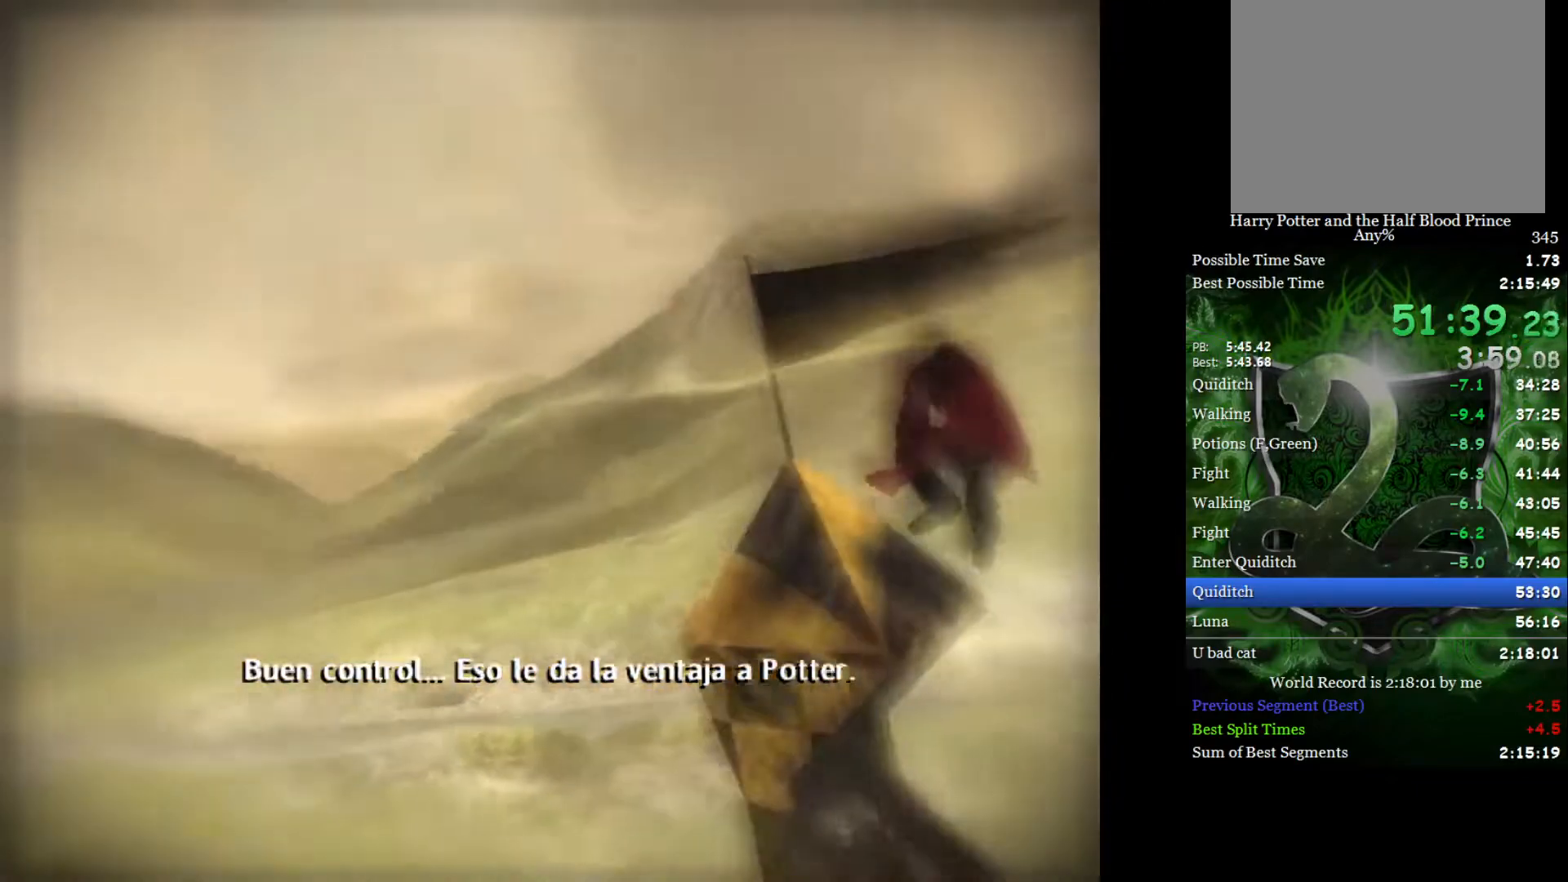
{"buttons": [], "left_stick": "right", "right_stick": "center", "events": []}
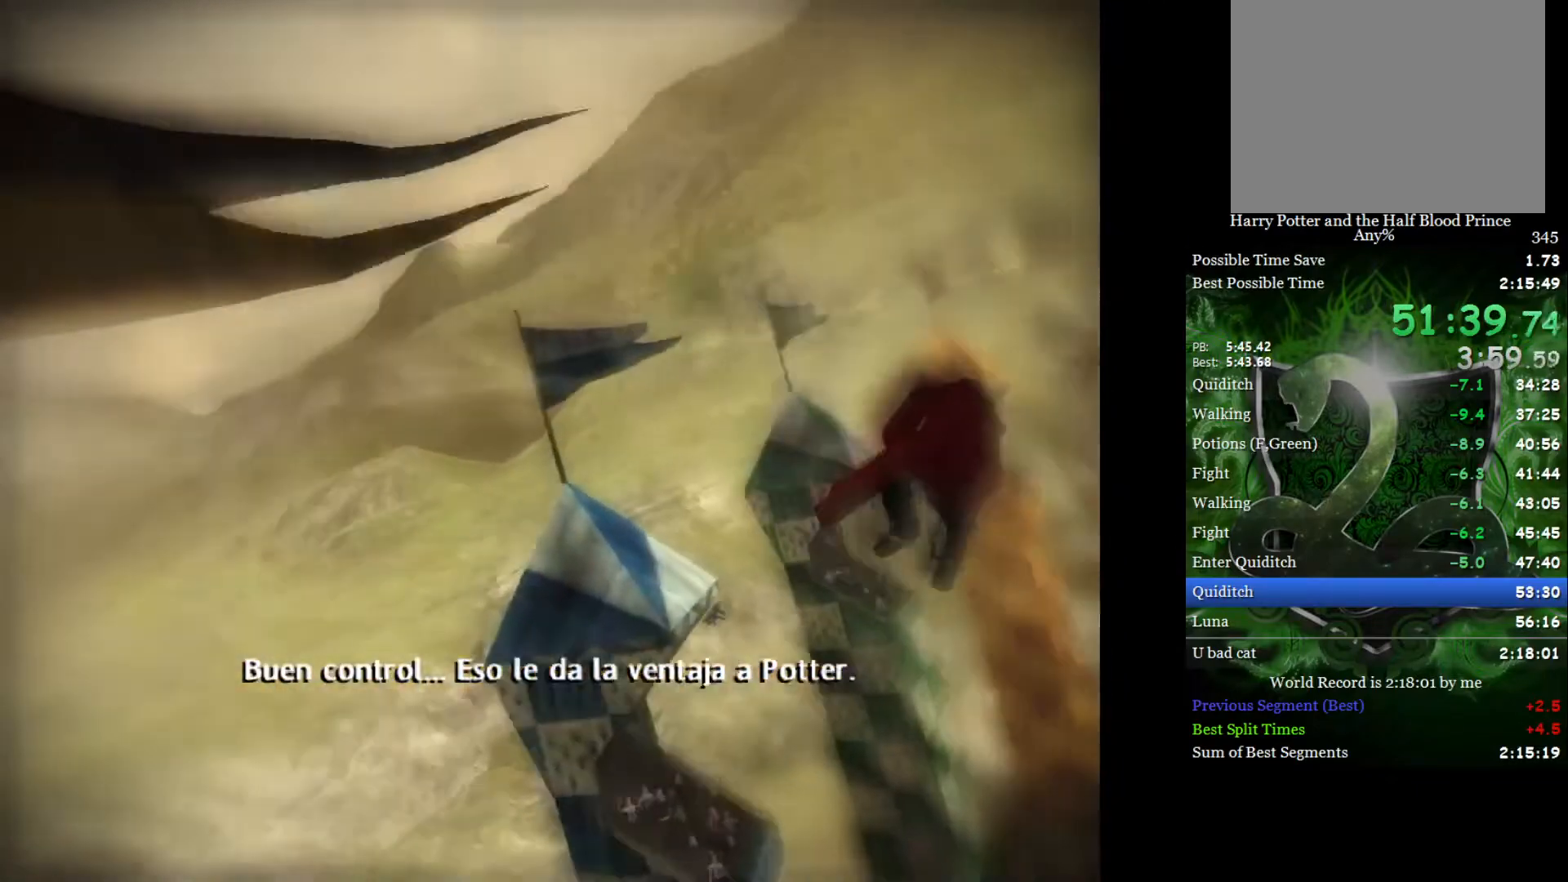
{"buttons": [], "left_stick": "right", "right_stick": "center", "events": []}
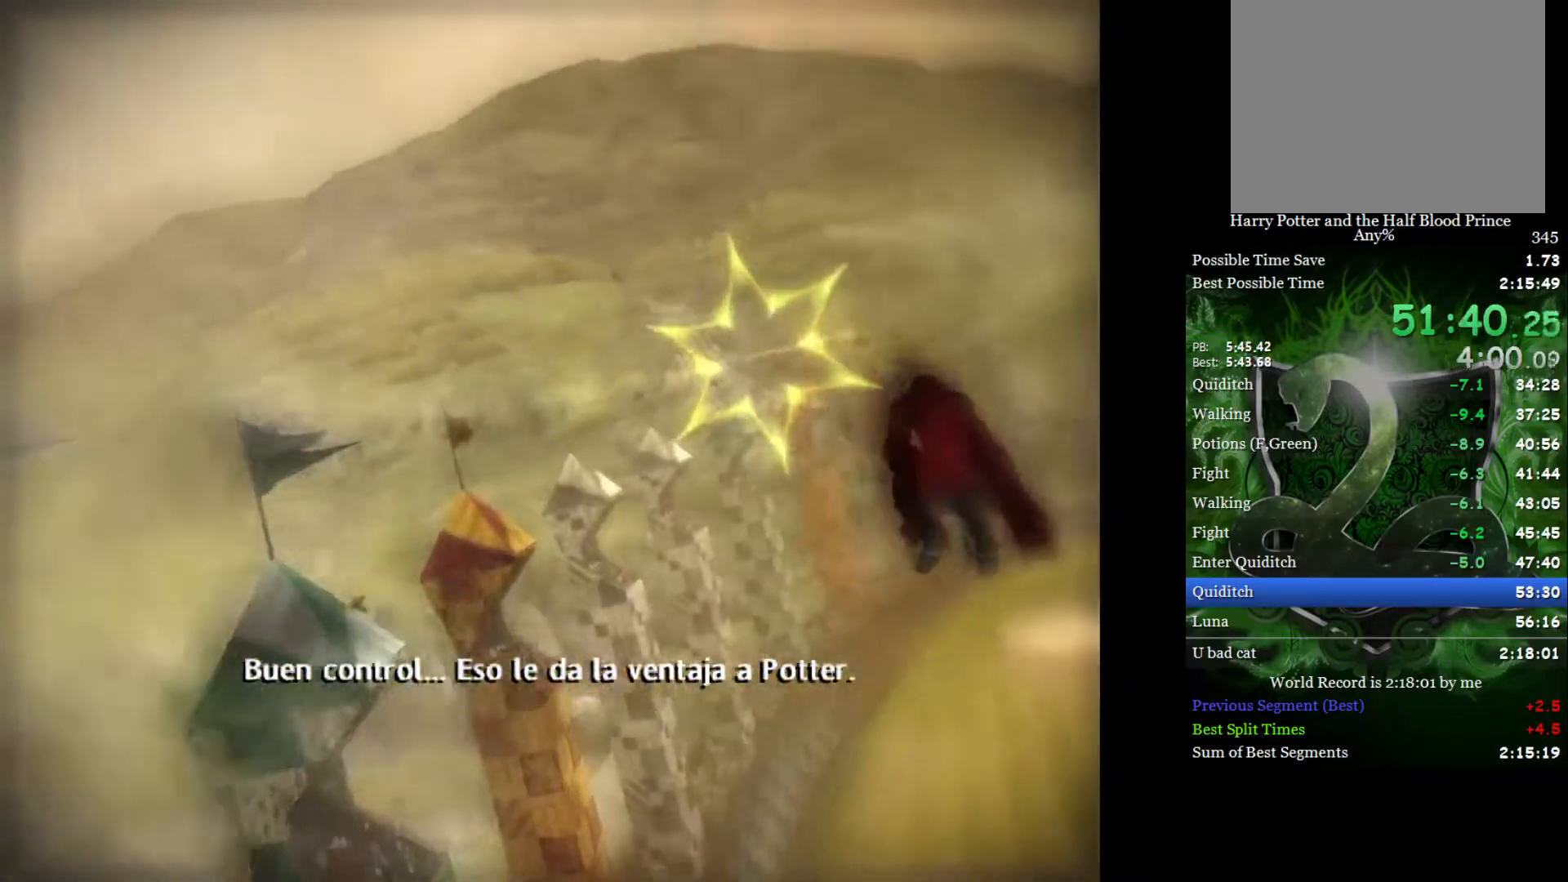
{"buttons": [], "left_stick": "left", "right_stick": "center", "events": [[33, "left_stick", "center"], [183, "left_stick", "down-right"], [350, "left_stick", "center"], [417, "left_stick", "left"]]}
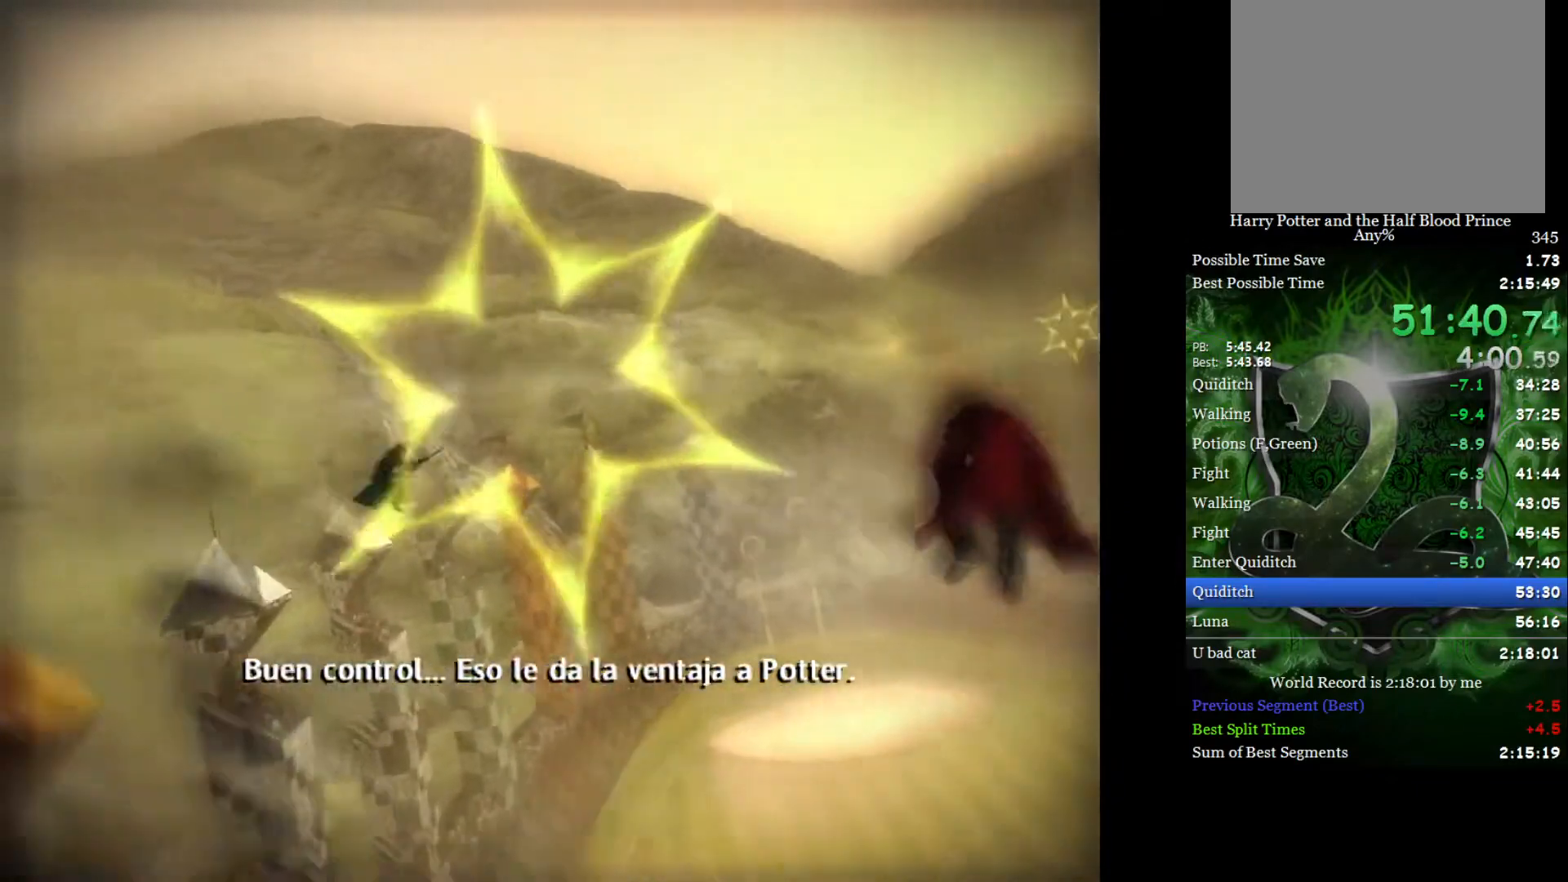
{"buttons": [], "left_stick": "center", "right_stick": "center", "events": [[167, "left_stick", "center"]]}
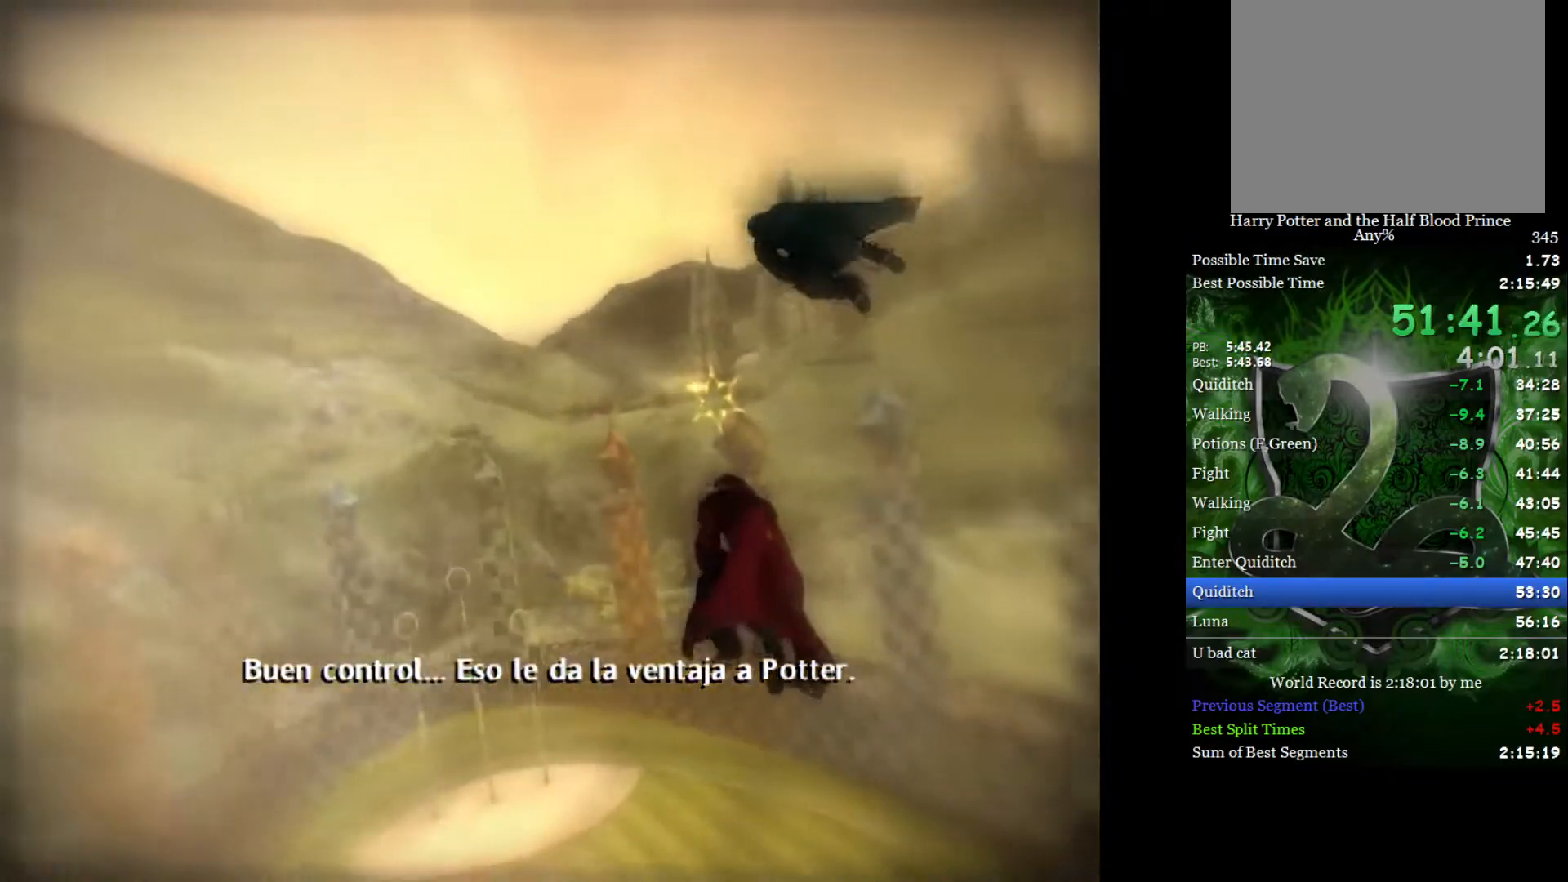
{"buttons": [], "left_stick": "up-left", "right_stick": "center", "events": [[117, "left_stick", "up-left"], [217, "left_stick", "center"], [333, "left_stick", "up-left"]]}
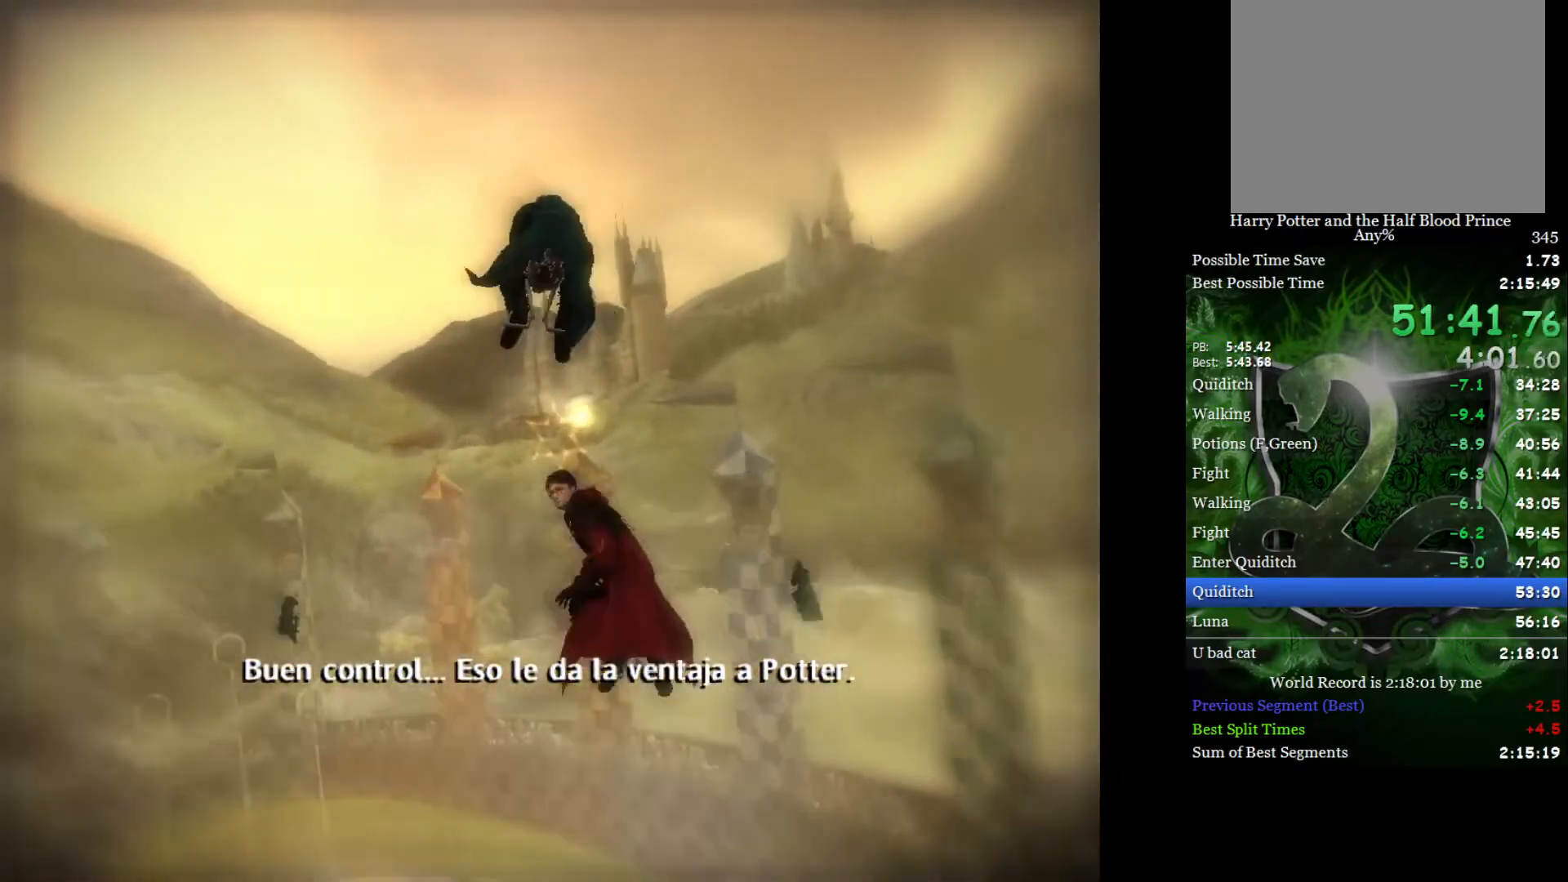
{"buttons": [], "left_stick": "up-left", "right_stick": "center", "events": [[17, "left_stick", "center"], [467, "left_stick", "up-left"]]}
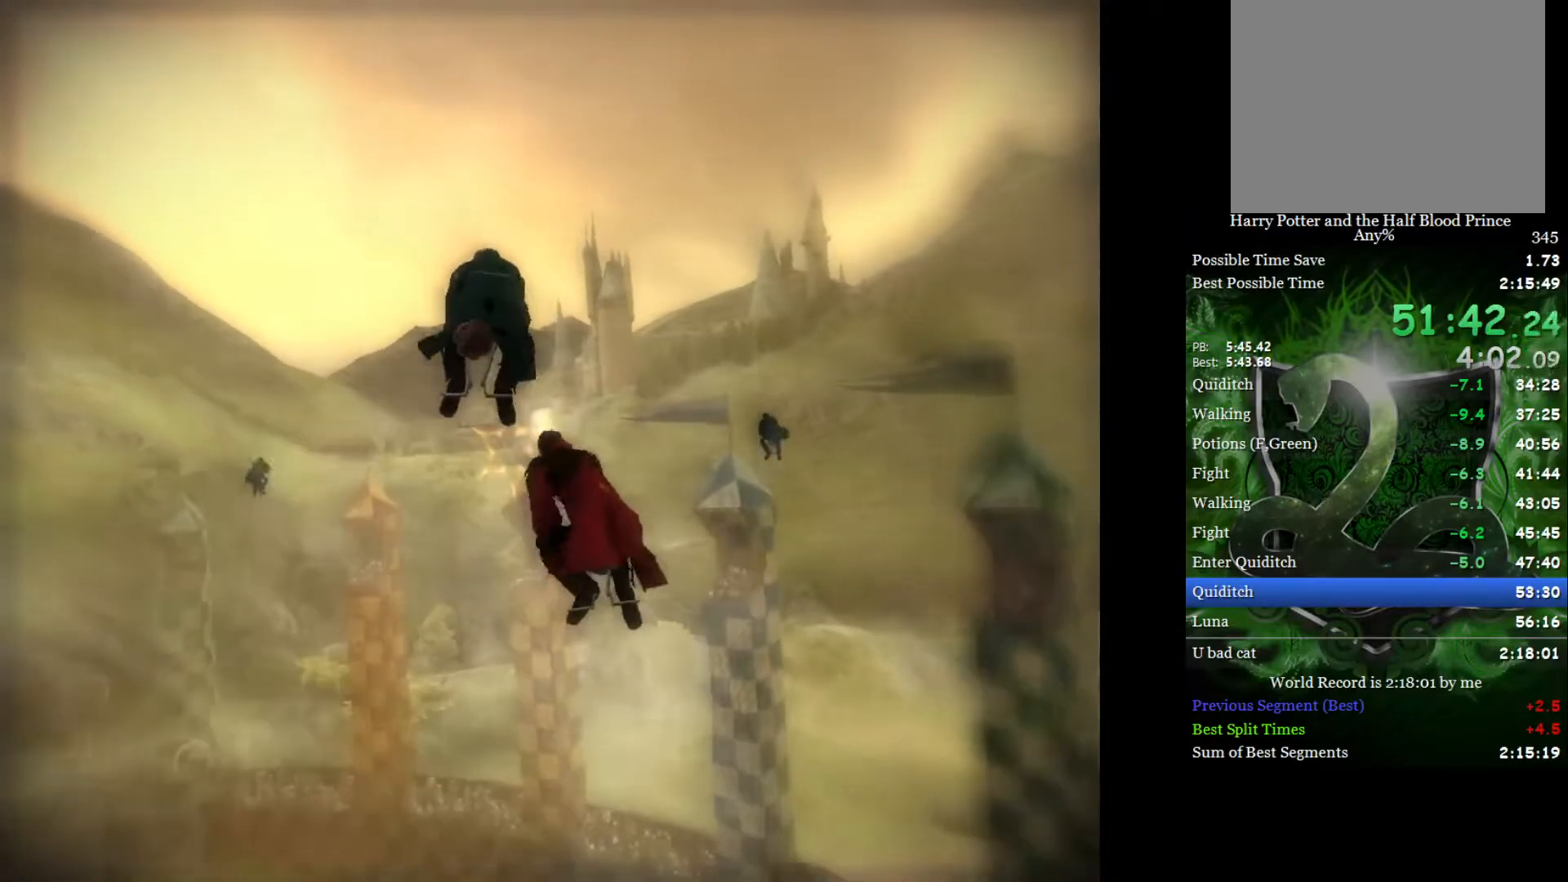
{"buttons": [], "left_stick": "center", "right_stick": "center", "events": [[117, "left_stick", "center"]]}
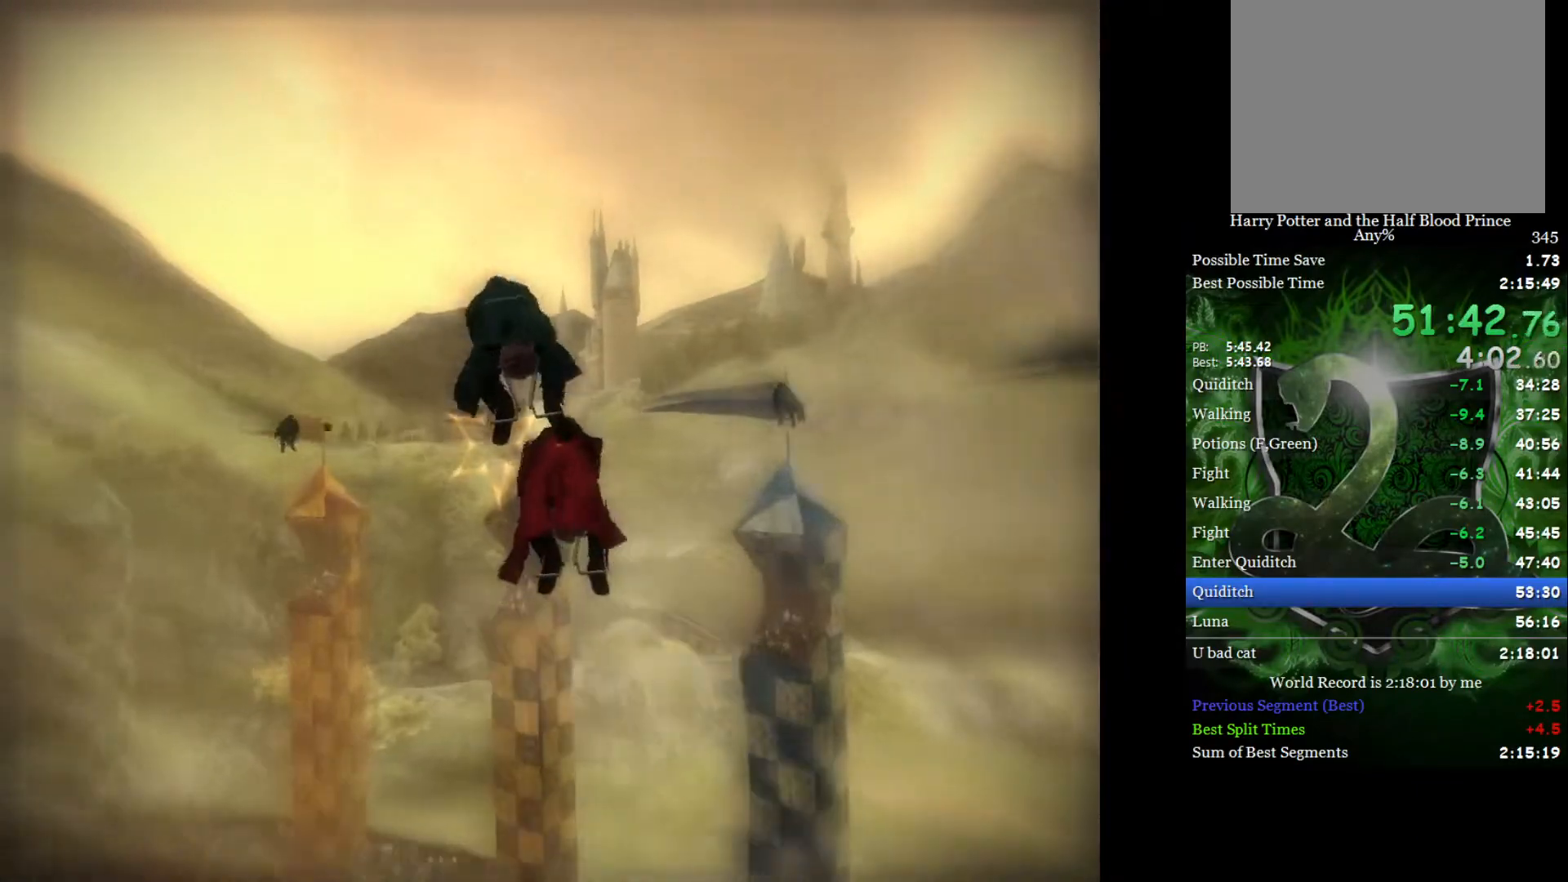
{"buttons": [], "left_stick": "center", "right_stick": "center", "events": []}
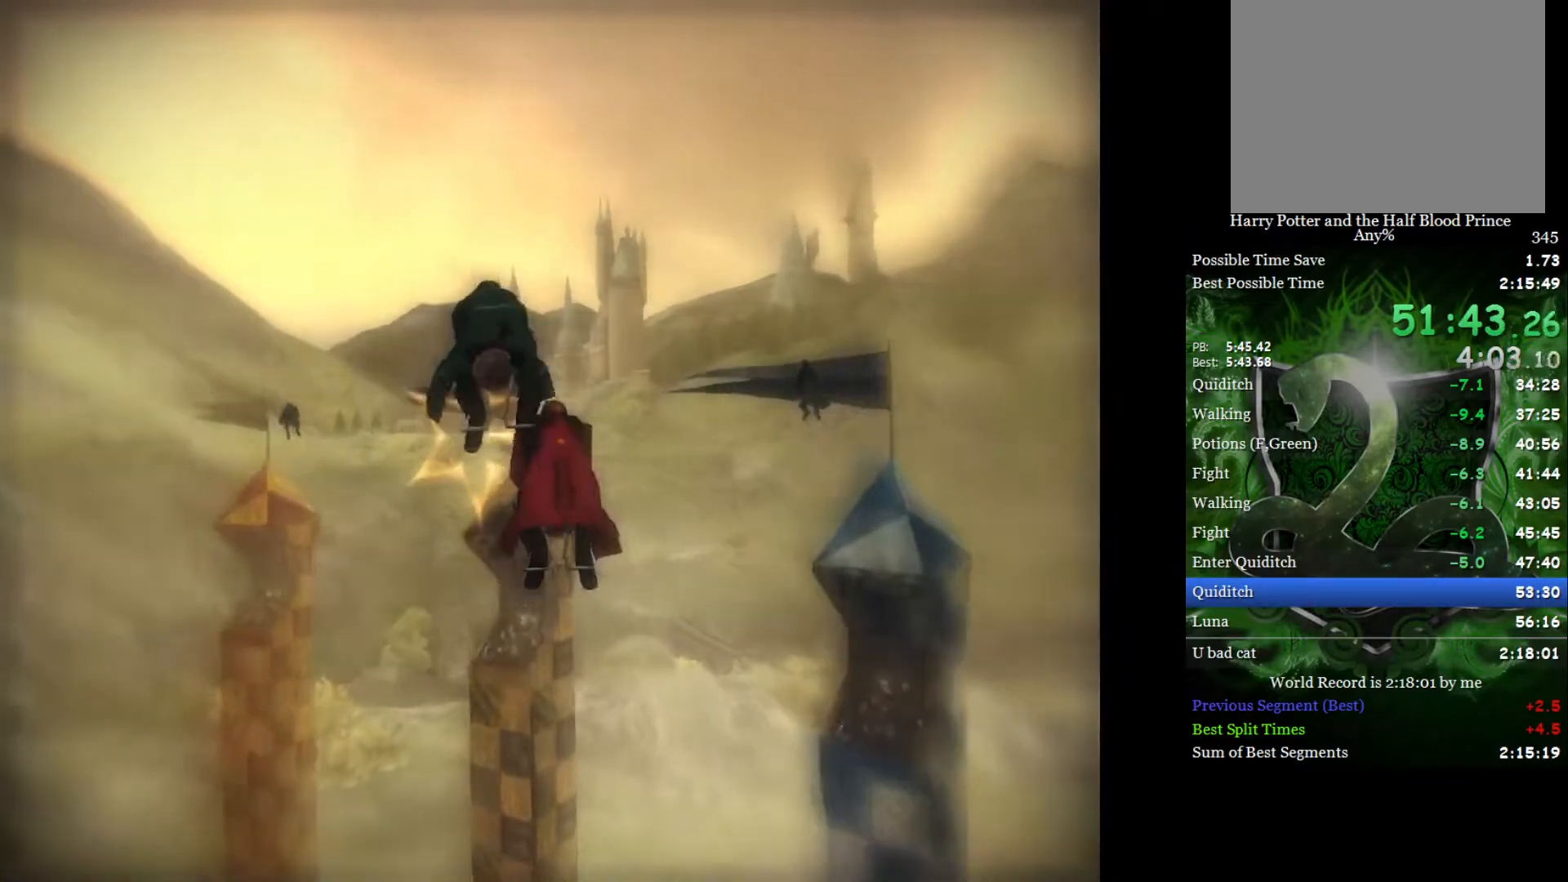
{"buttons": [], "left_stick": "left", "right_stick": "center", "events": [[500, "left_stick", "left"]]}
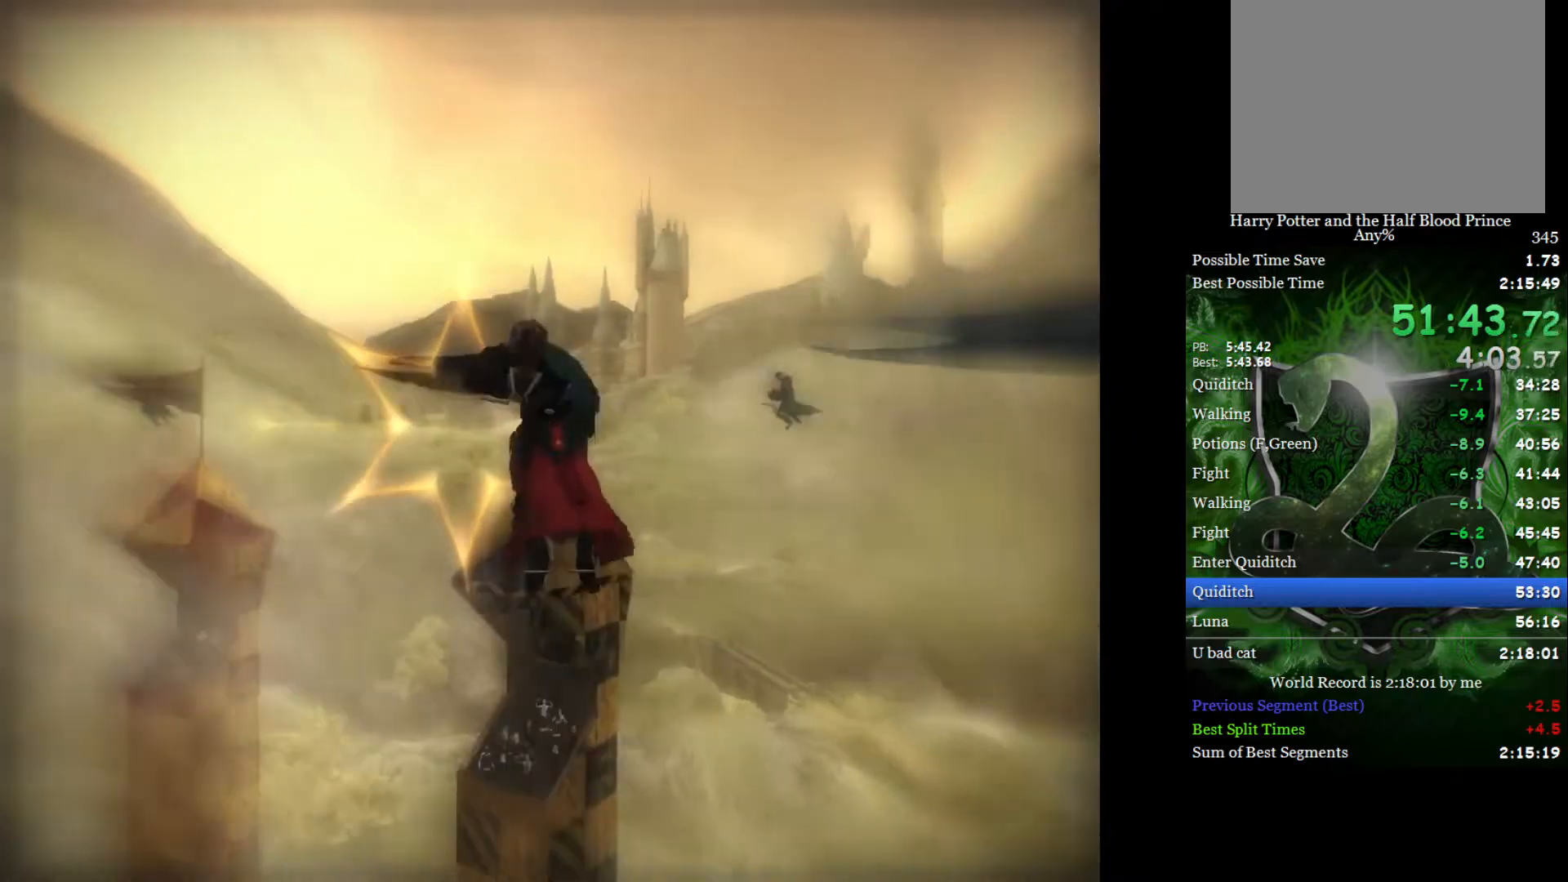
{"buttons": [], "left_stick": "left", "right_stick": "center", "events": [[217, "left_stick", "center"], [300, "left_stick", "left"]]}
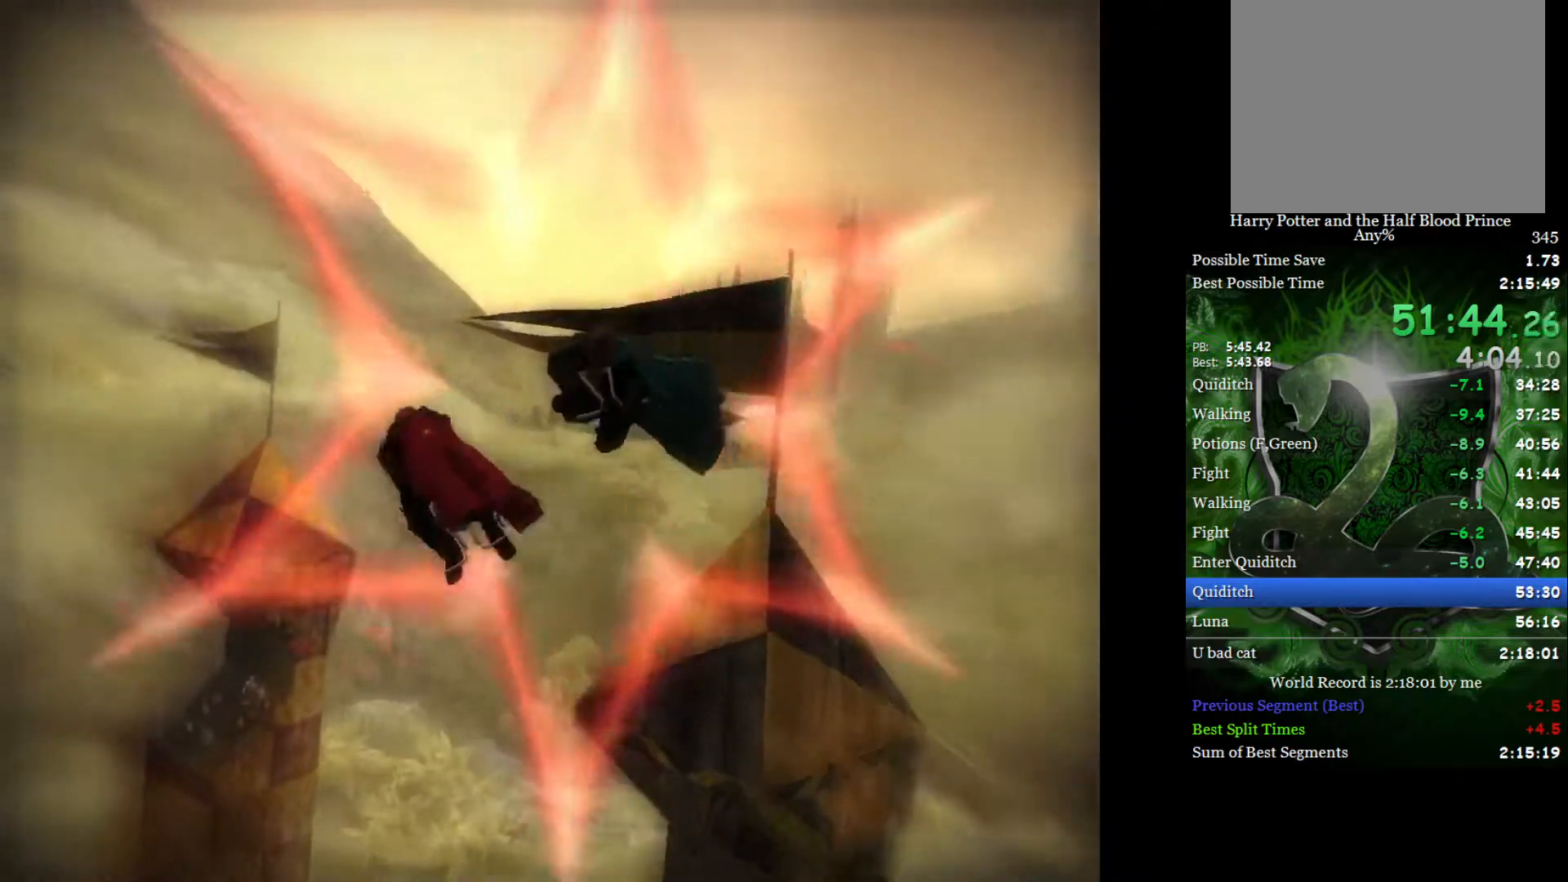
{"buttons": [], "left_stick": "left", "right_stick": "center", "events": []}
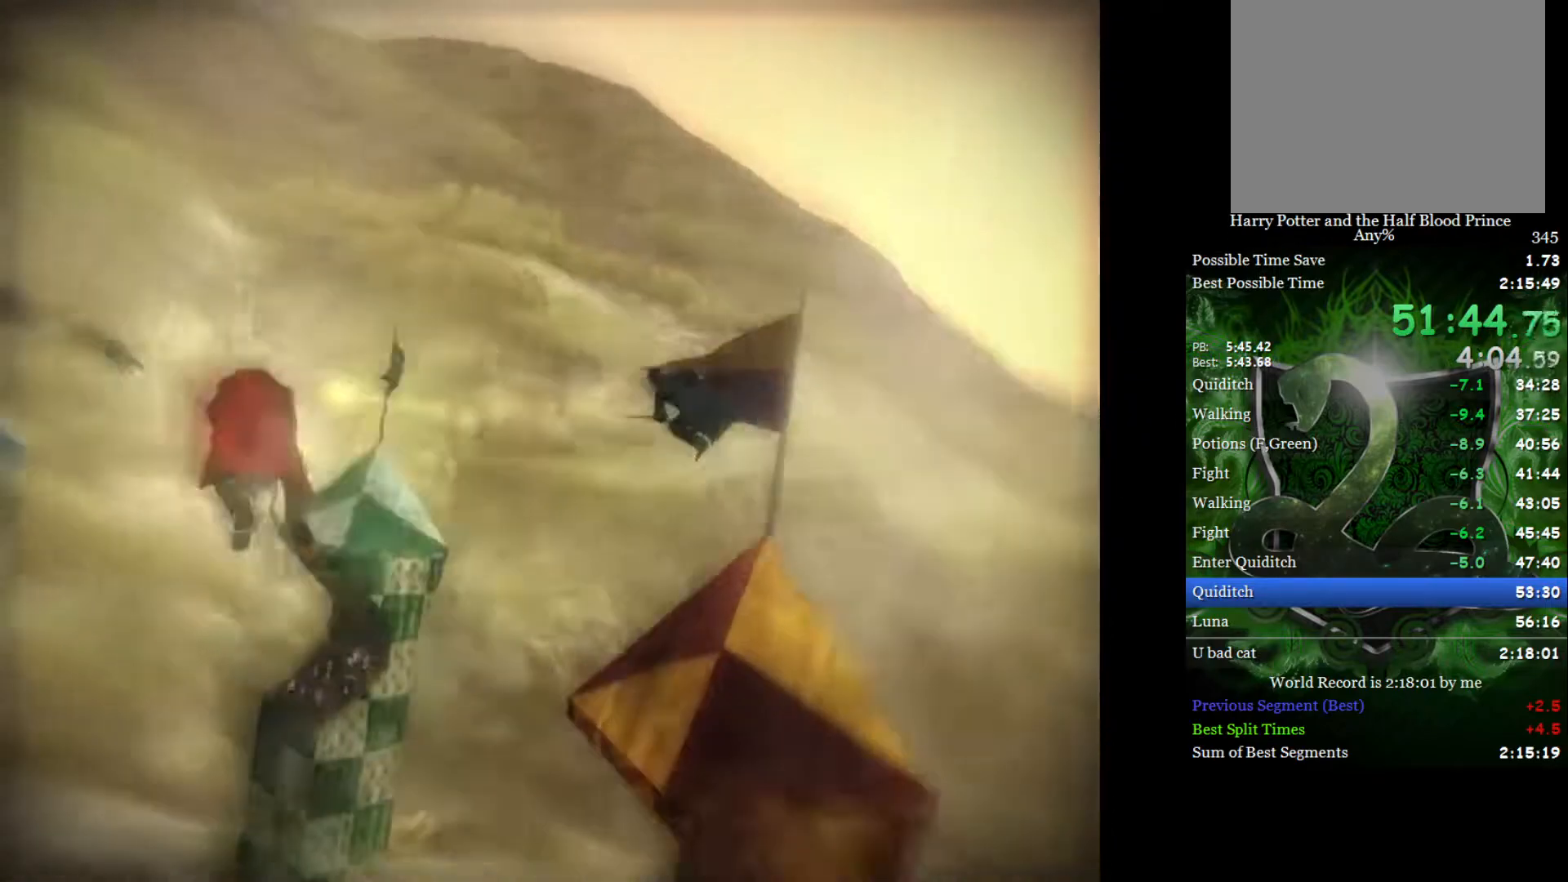
{"buttons": [], "left_stick": "left", "right_stick": "center", "events": []}
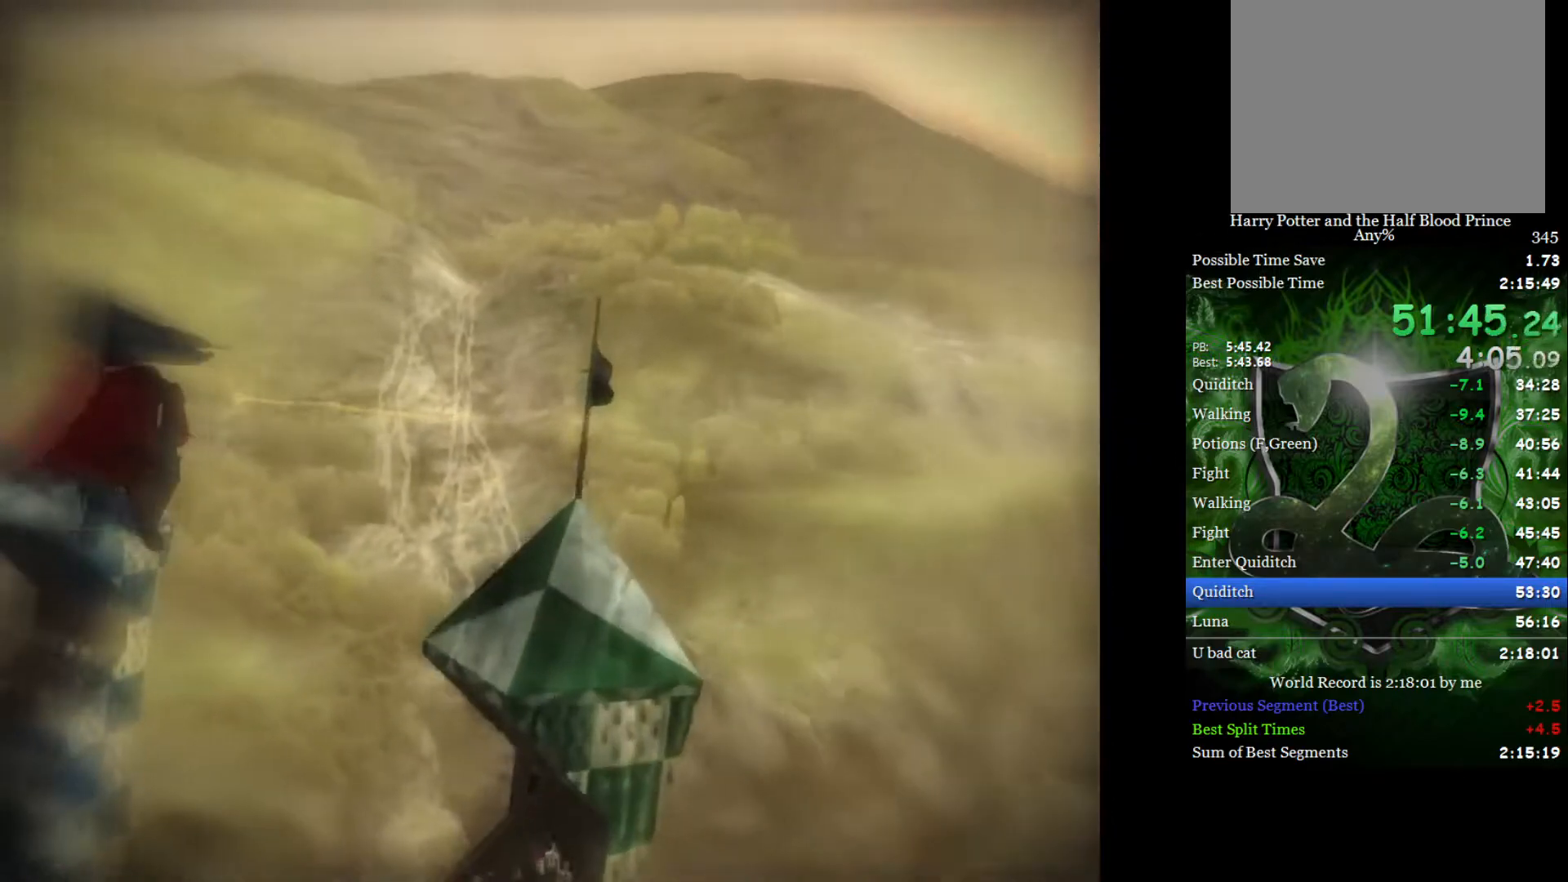
{"buttons": [], "left_stick": "left", "right_stick": "center", "events": []}
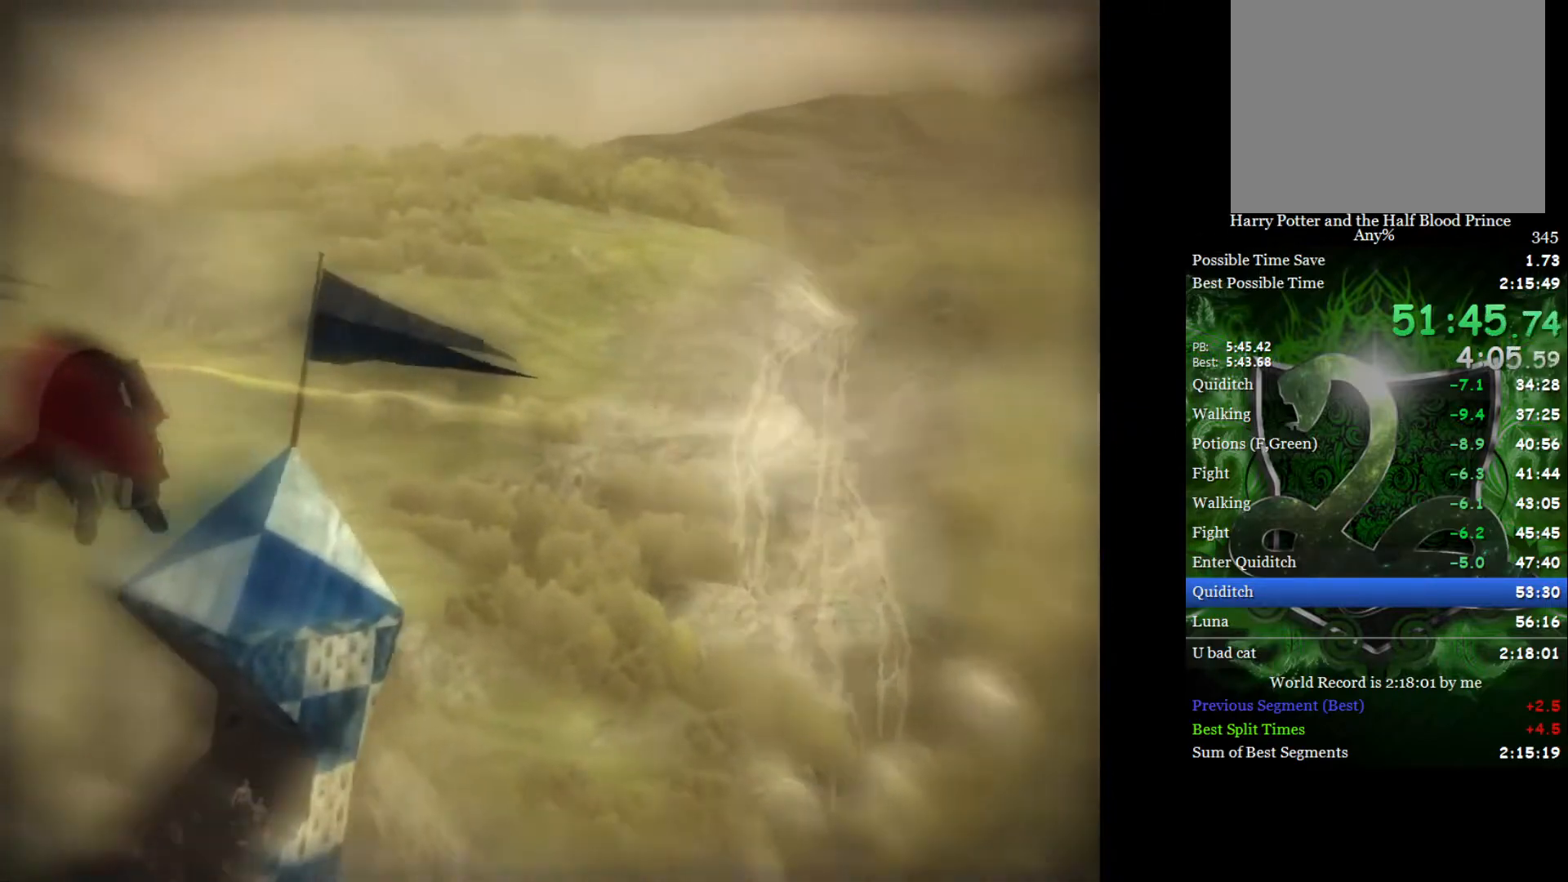
{"buttons": [], "left_stick": "left", "right_stick": "center", "events": []}
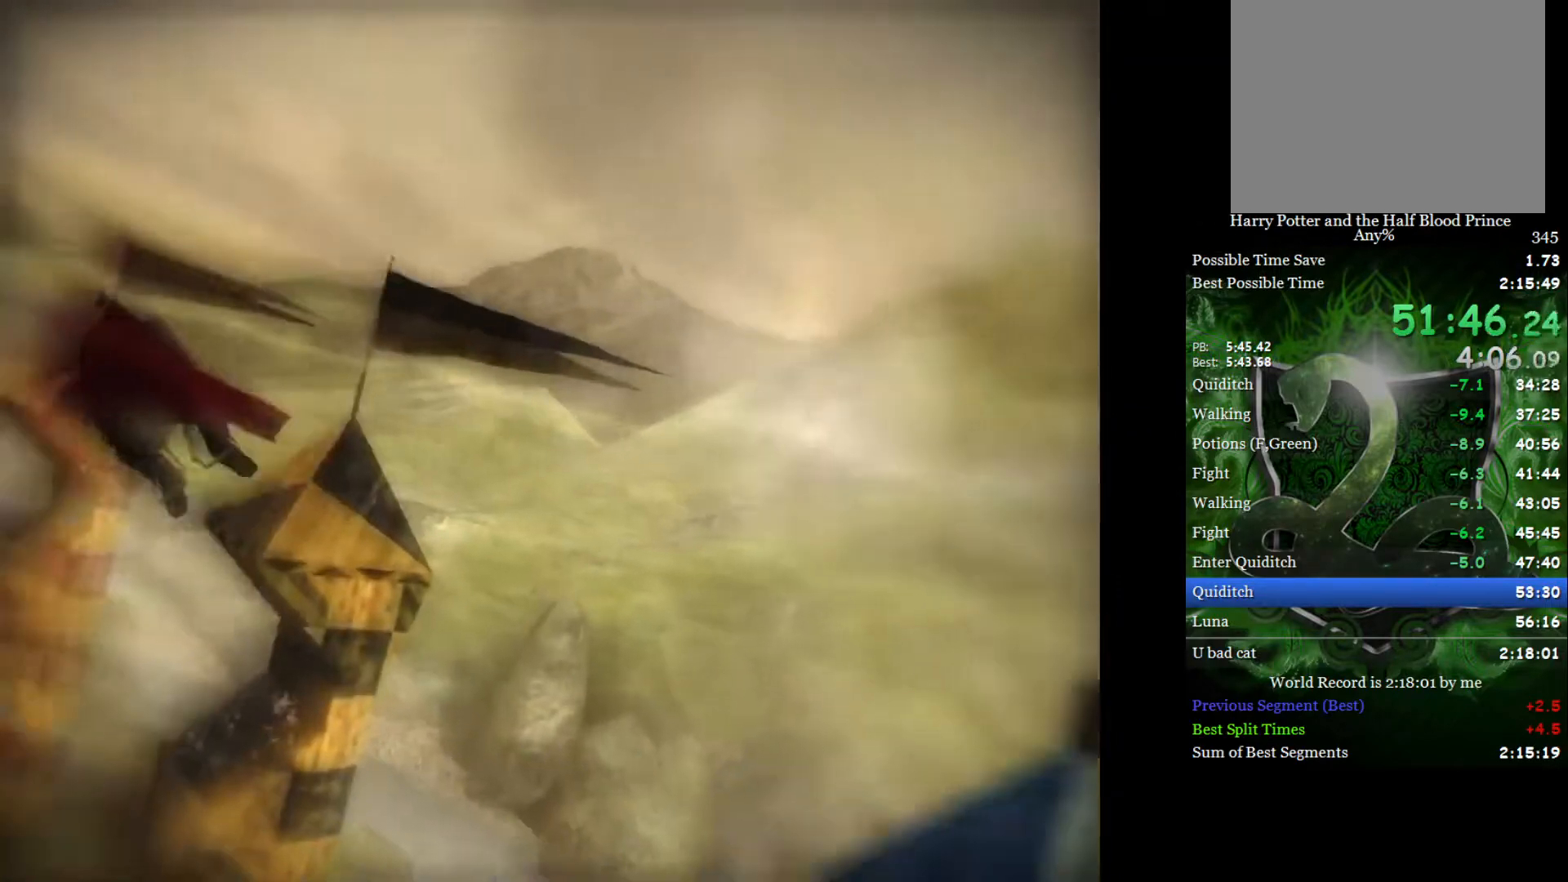
{"buttons": [], "left_stick": "down-left", "right_stick": "center", "events": [[450, "left_stick", "down-left"]]}
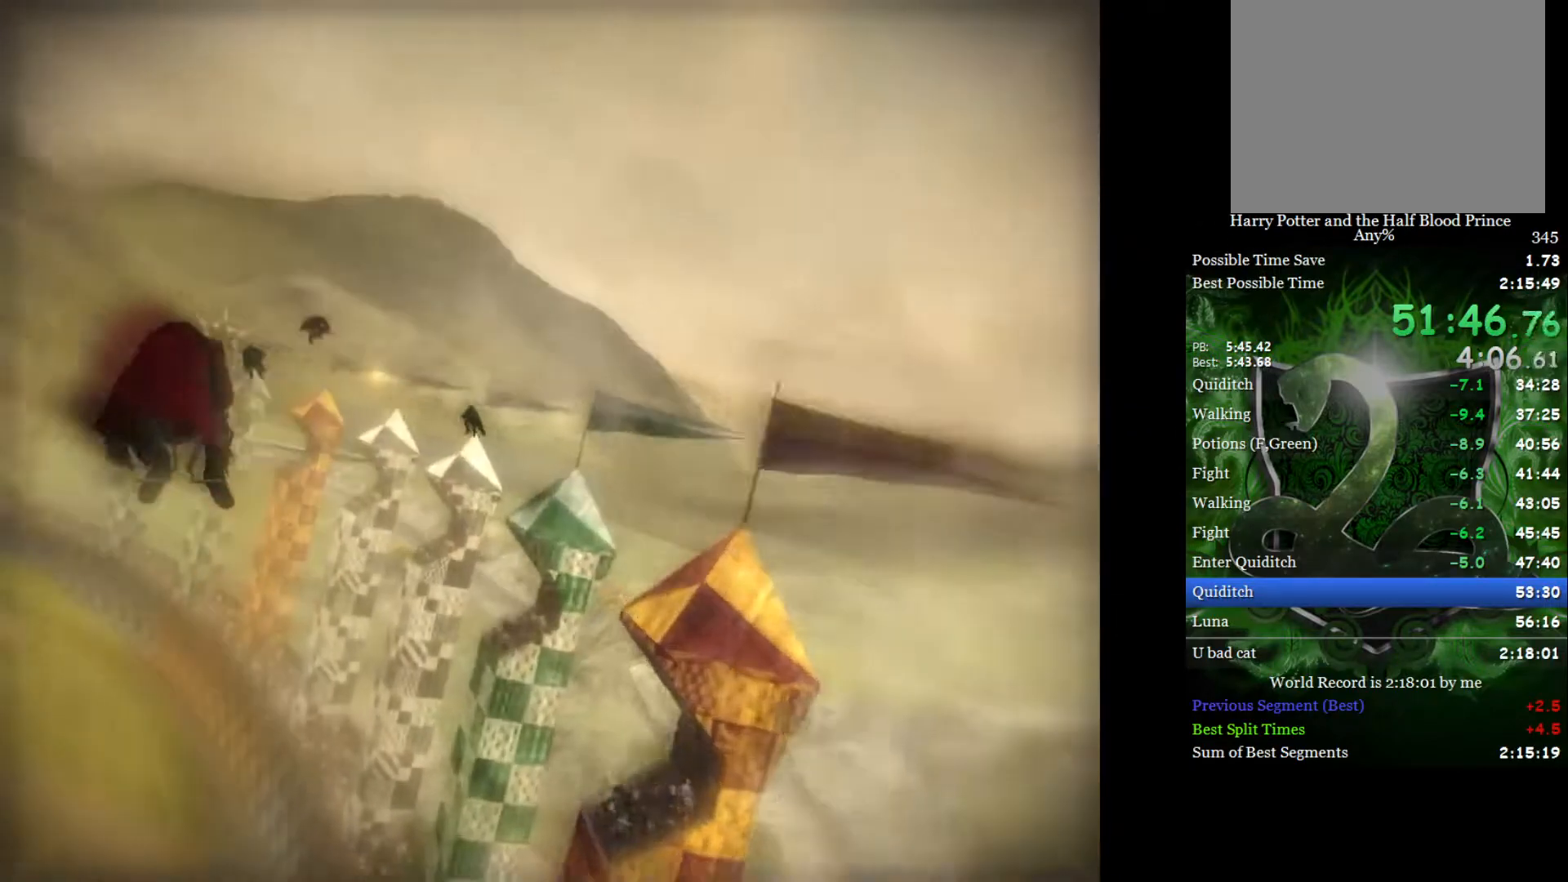
{"buttons": [], "left_stick": "center", "right_stick": "center", "events": [[483, "left_stick", "center"]]}
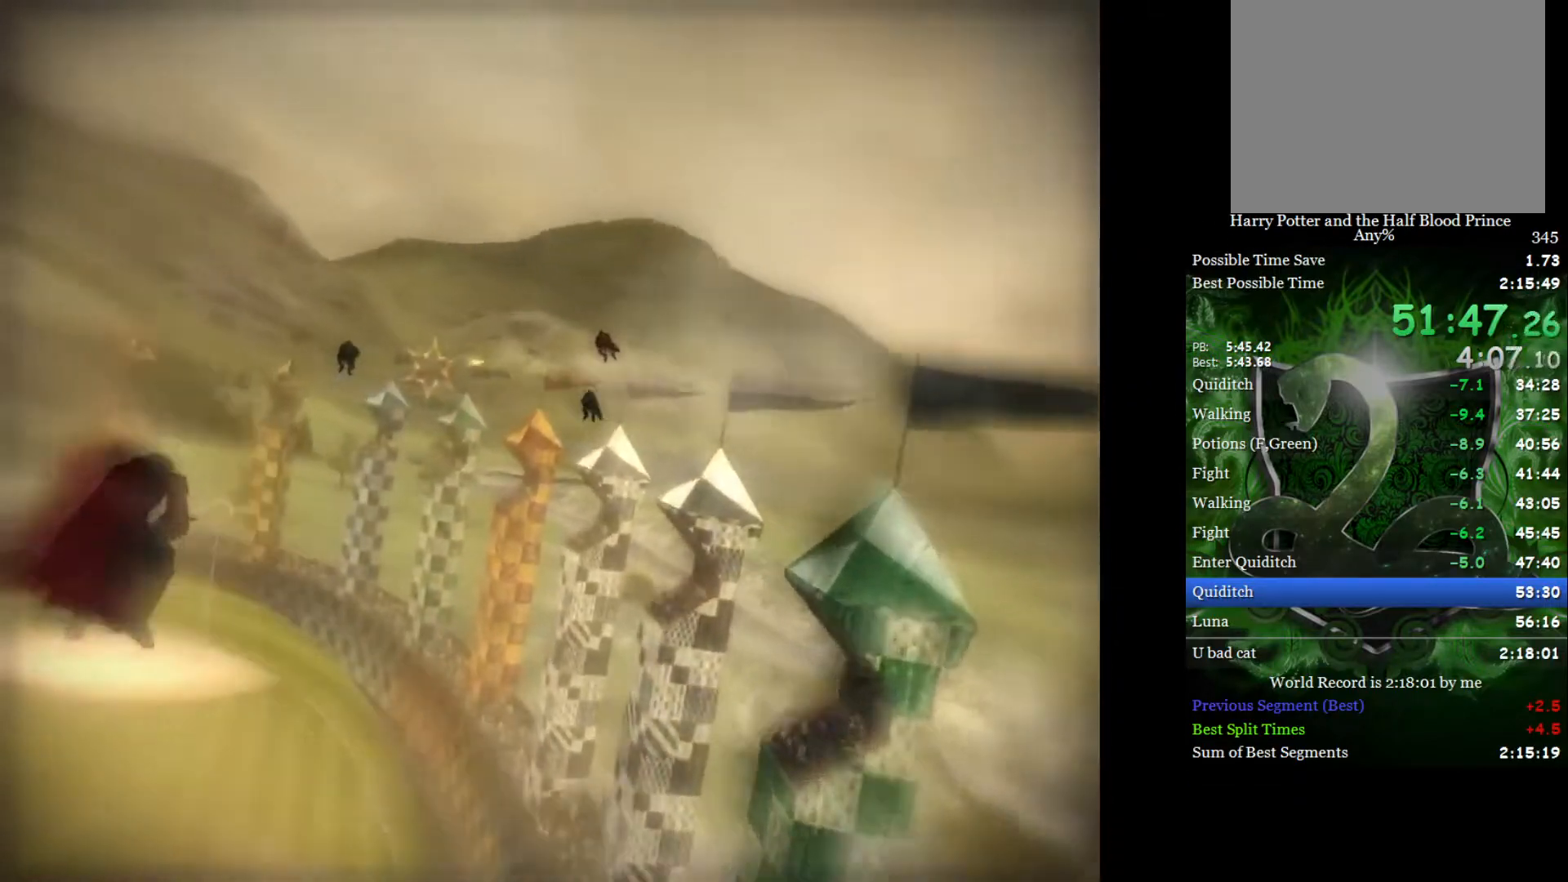
{"buttons": [], "left_stick": "right", "right_stick": "center", "events": [[233, "left_stick", "right"]]}
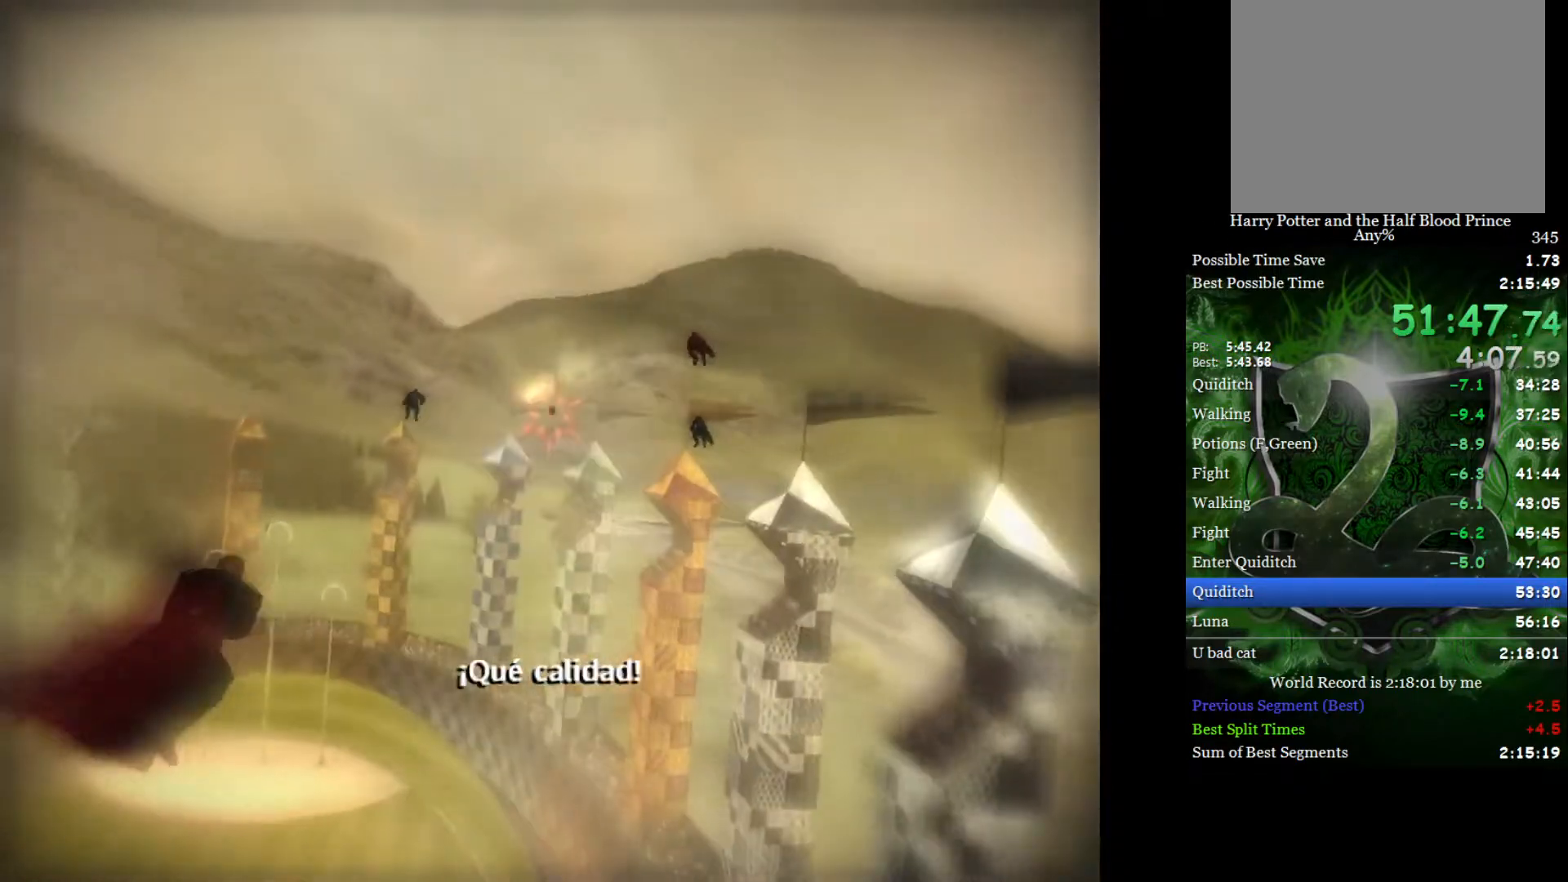
{"buttons": [], "left_stick": "center", "right_stick": "center", "events": [[17, "left_stick", "center"], [150, "left_stick", "up-right"], [450, "left_stick", "center"]]}
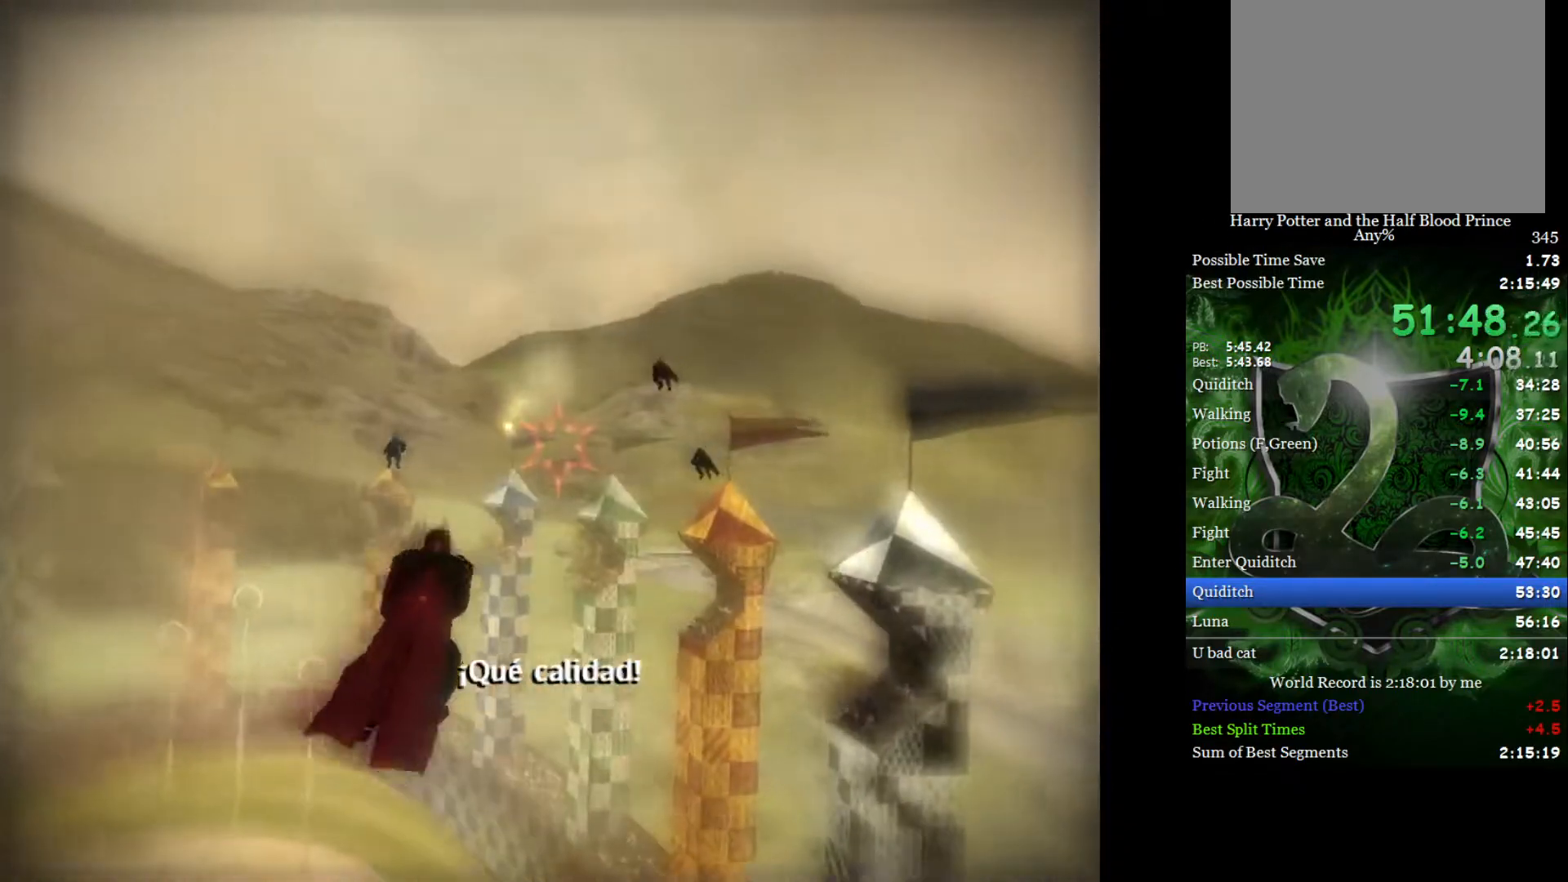
{"buttons": [], "left_stick": "center", "right_stick": "center", "events": [[250, "left_stick", "right"], [383, "left_stick", "center"]]}
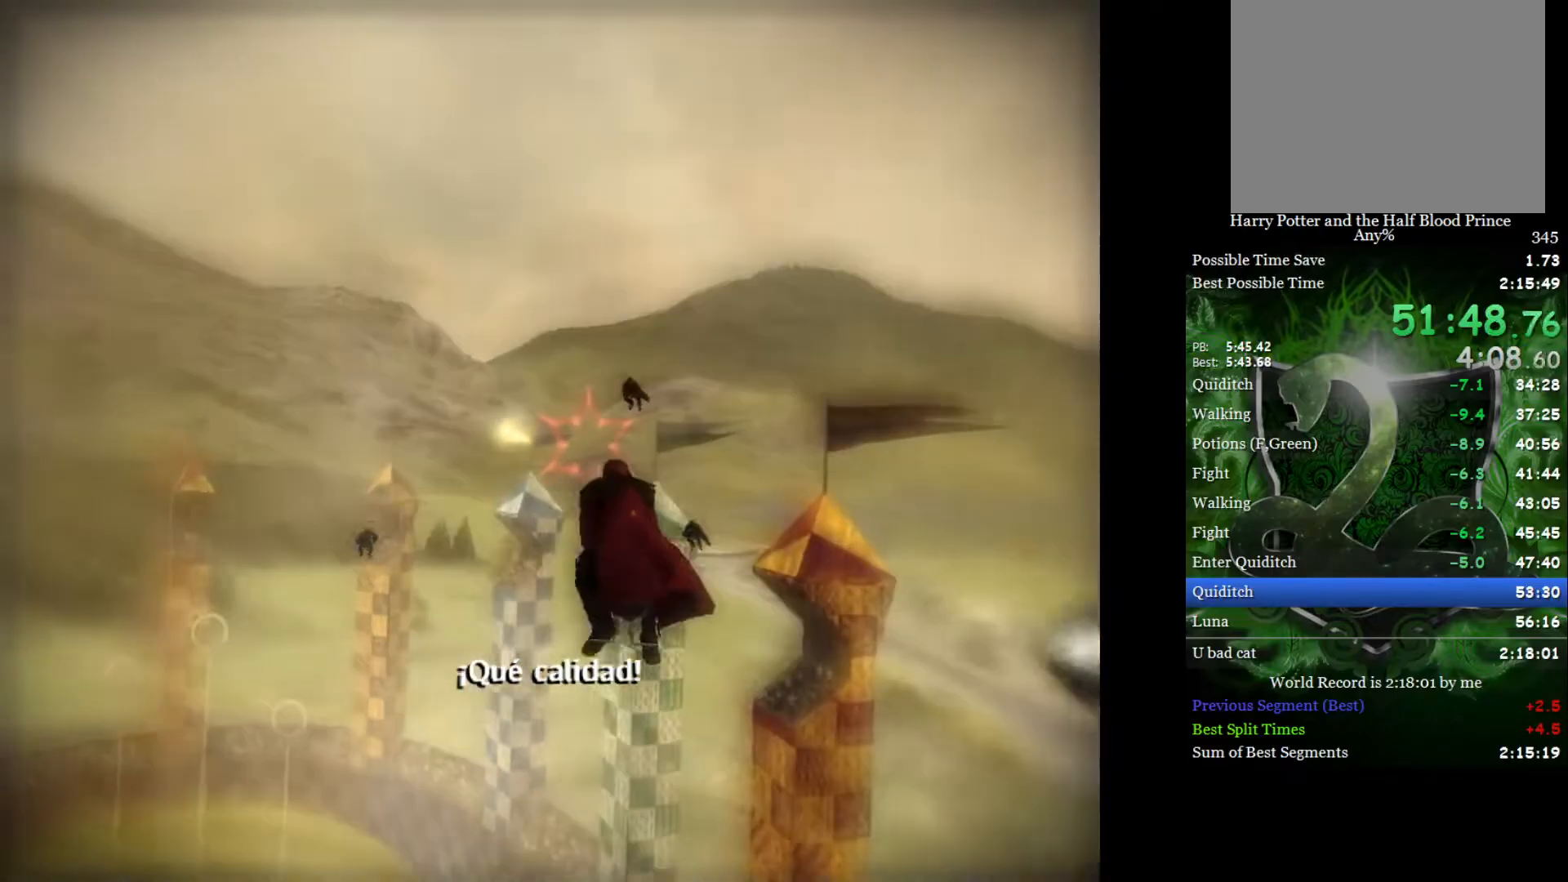
{"buttons": [], "left_stick": "center", "right_stick": "center", "events": [[117, "left_stick", "up-right"], [250, "left_stick", "center"]]}
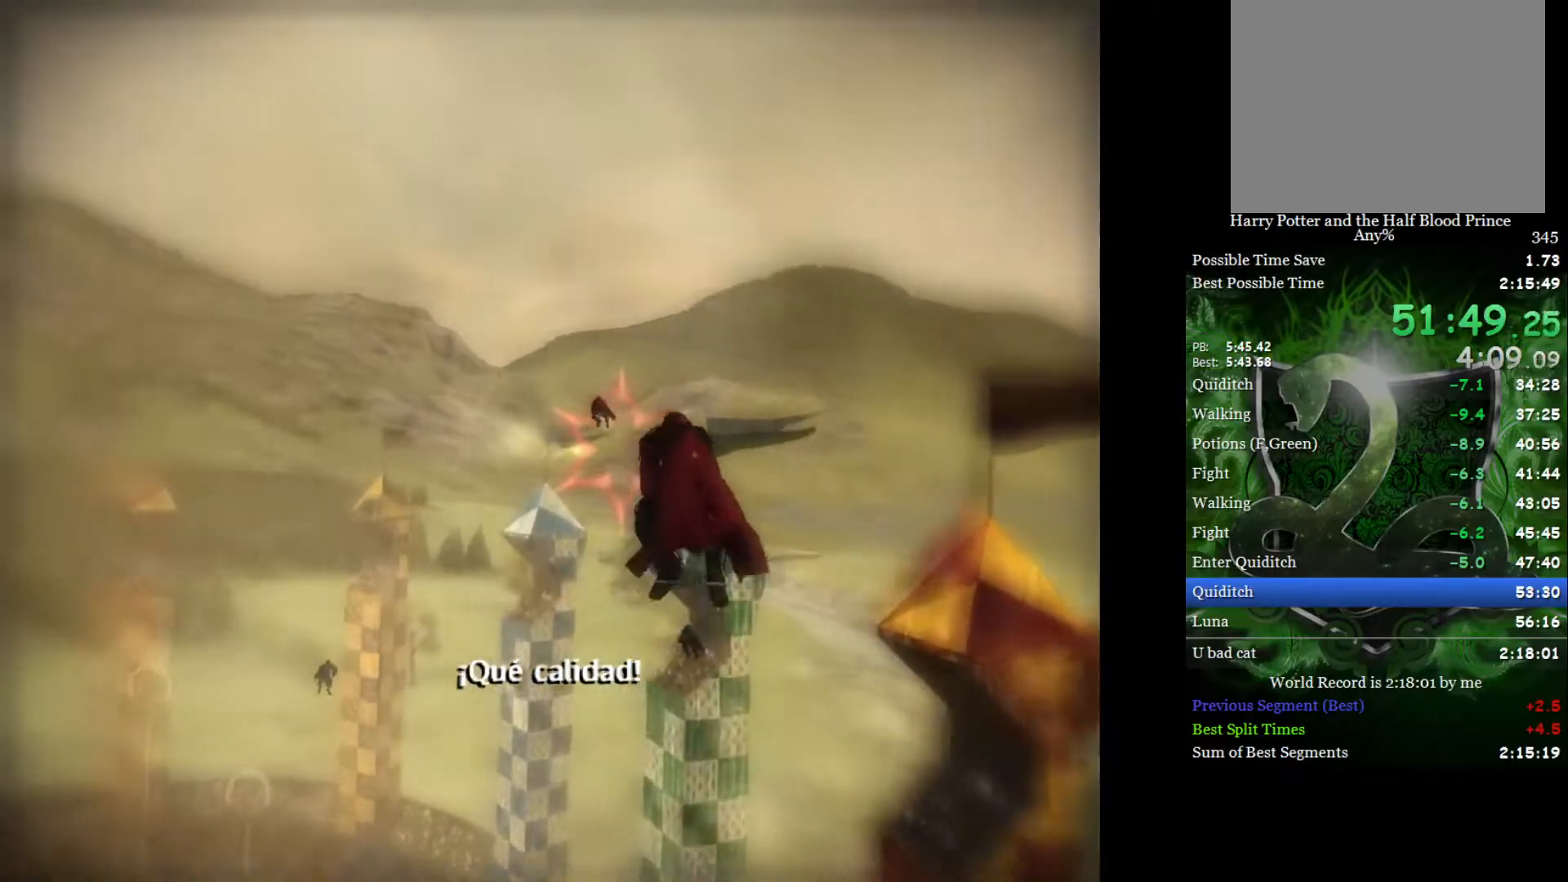
{"buttons": [], "left_stick": "center", "right_stick": "center", "events": []}
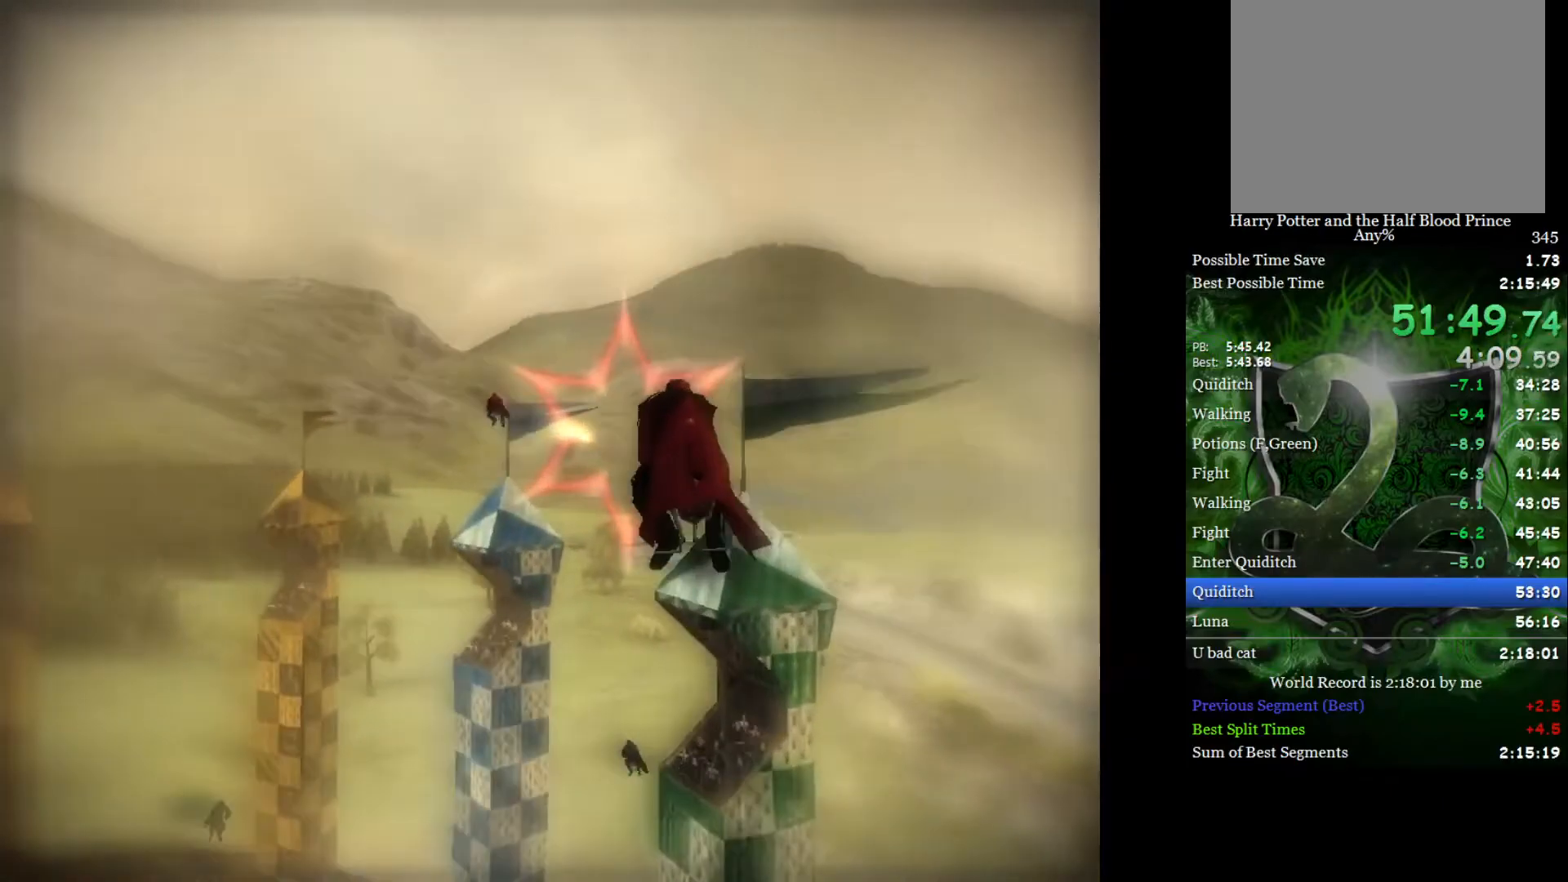
{"buttons": [], "left_stick": "center", "right_stick": "center", "events": []}
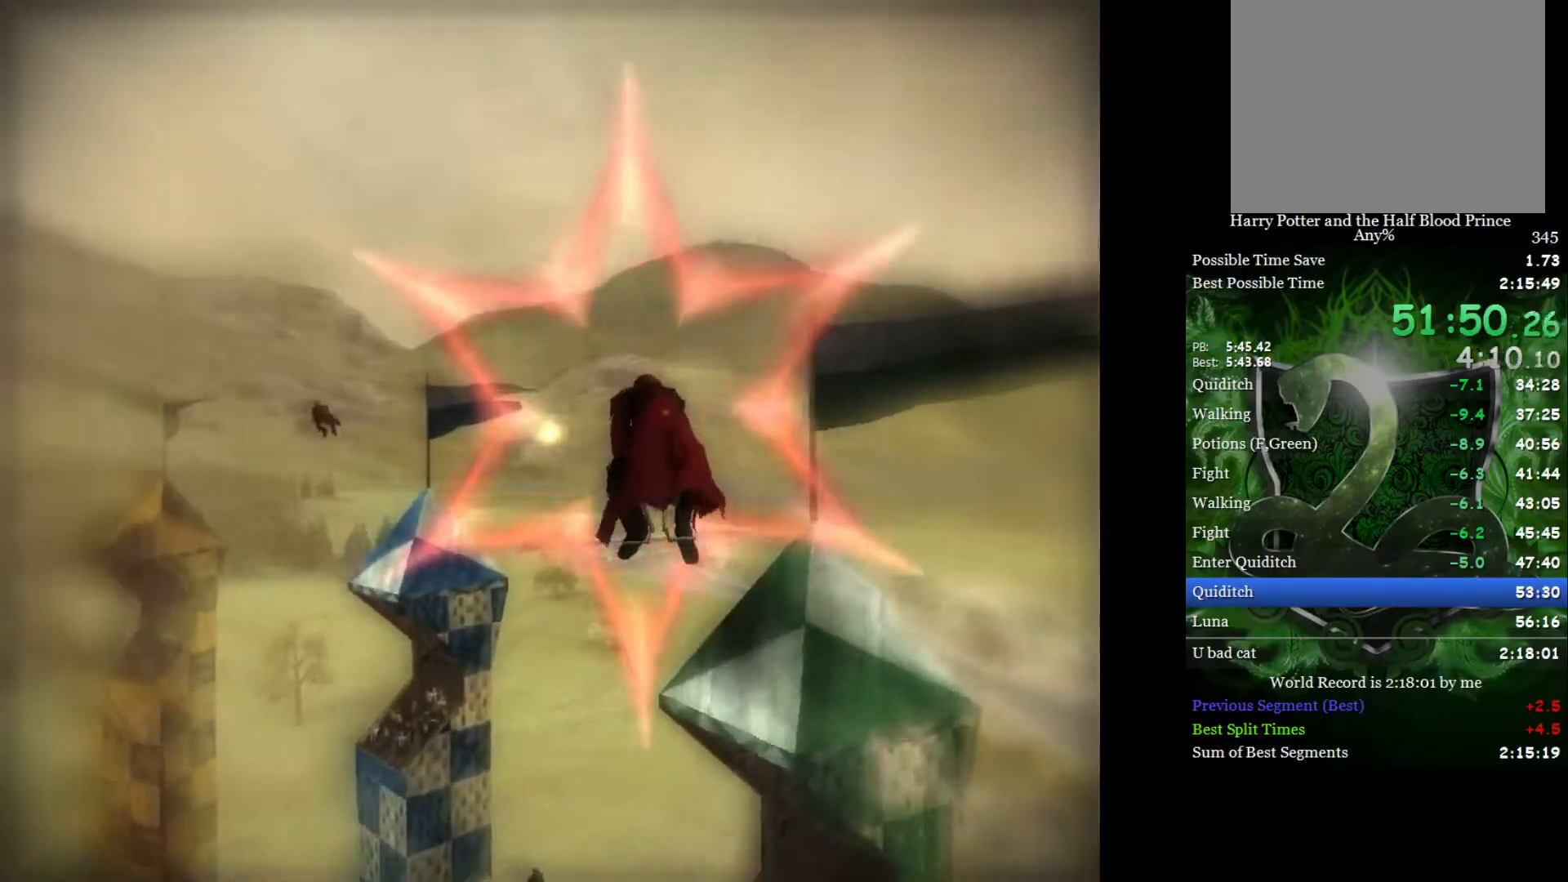
{"buttons": [], "left_stick": "left", "right_stick": "center", "events": [[283, "left_stick", "left"]]}
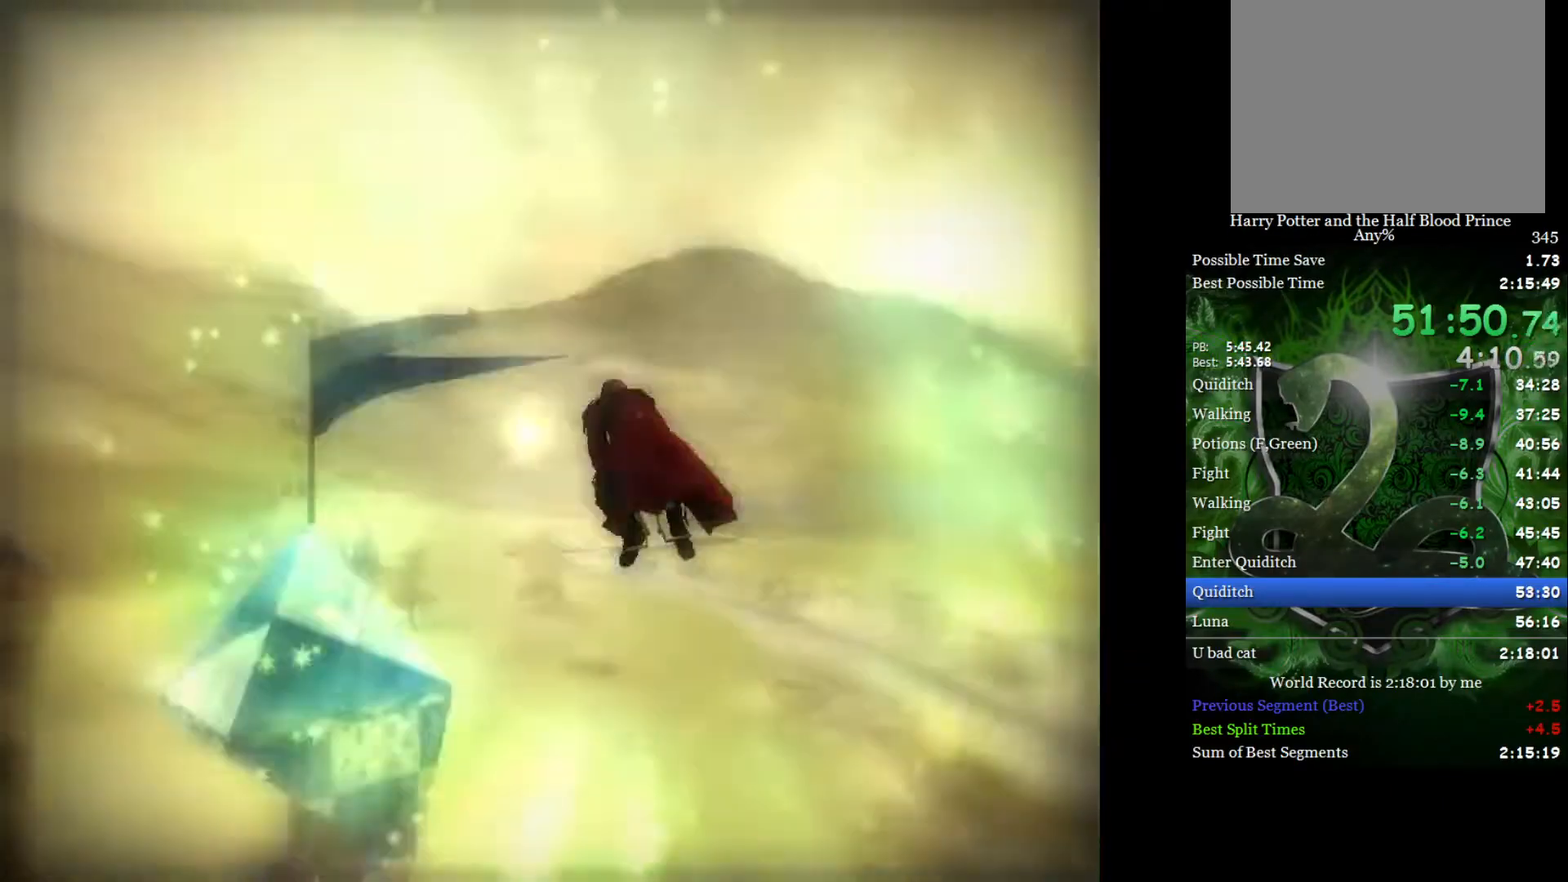
{"buttons": [], "left_stick": "left", "right_stick": "center", "events": [[17, "left_stick", "center"], [117, "left_stick", "left"]]}
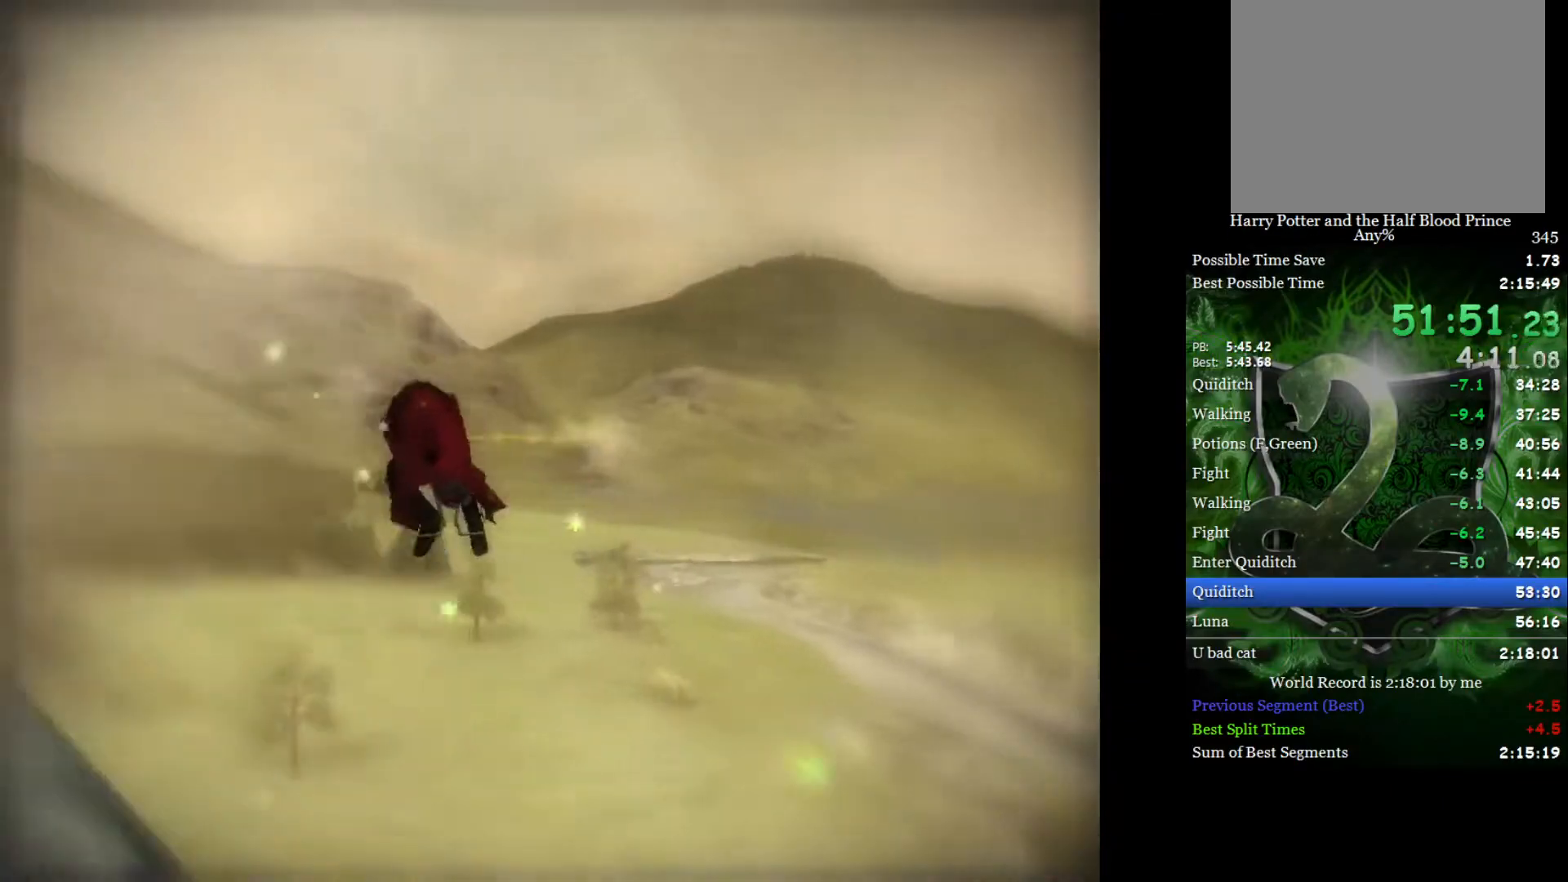
{"buttons": [], "left_stick": "left", "right_stick": "center", "events": []}
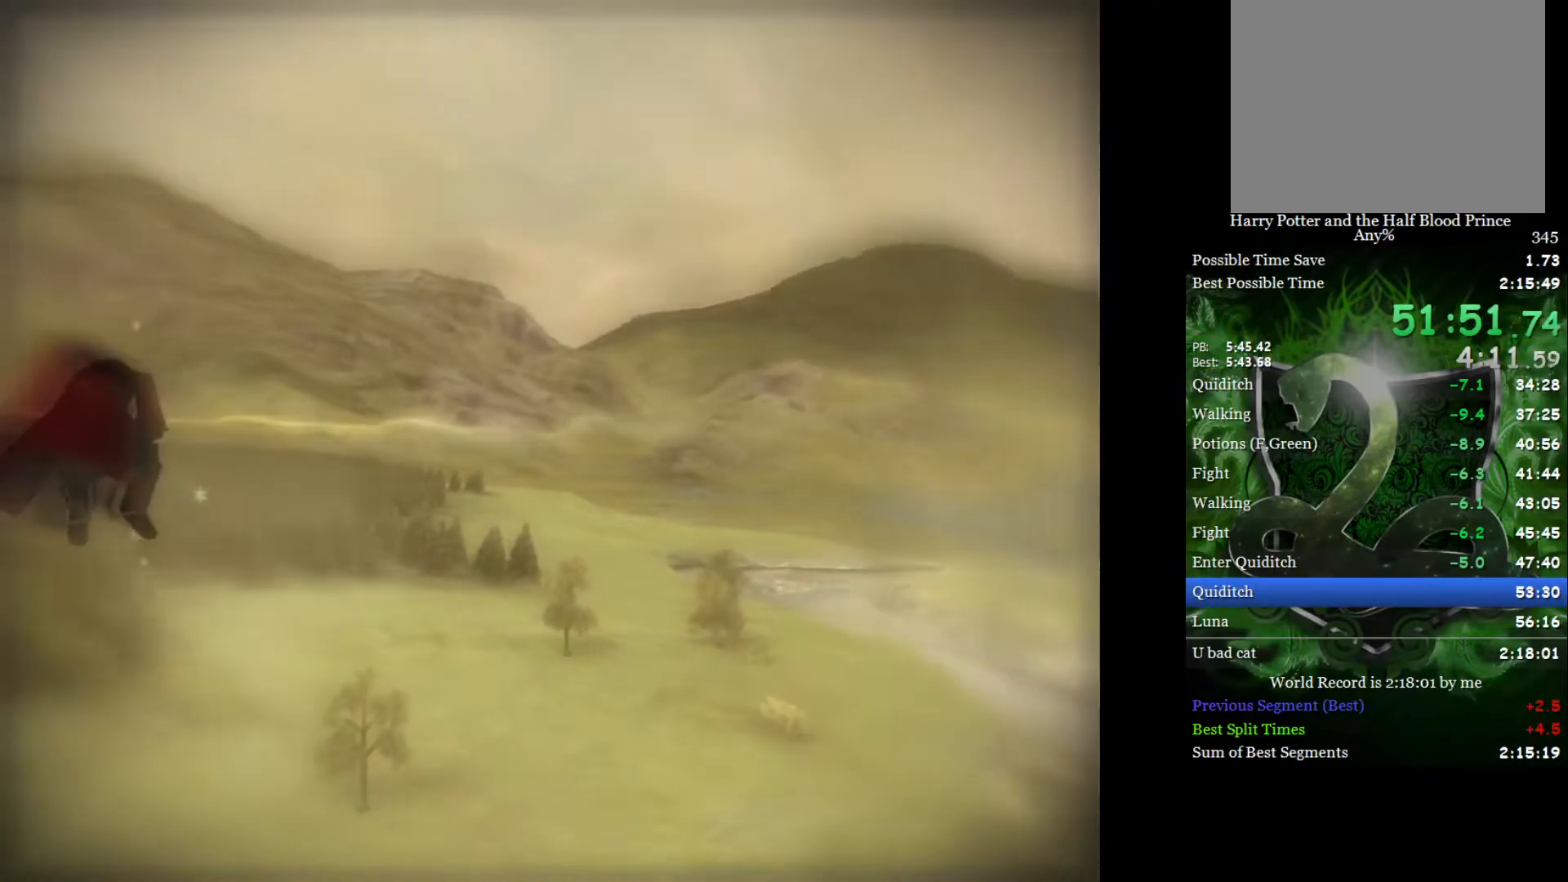
{"buttons": [], "left_stick": "left", "right_stick": "center", "events": []}
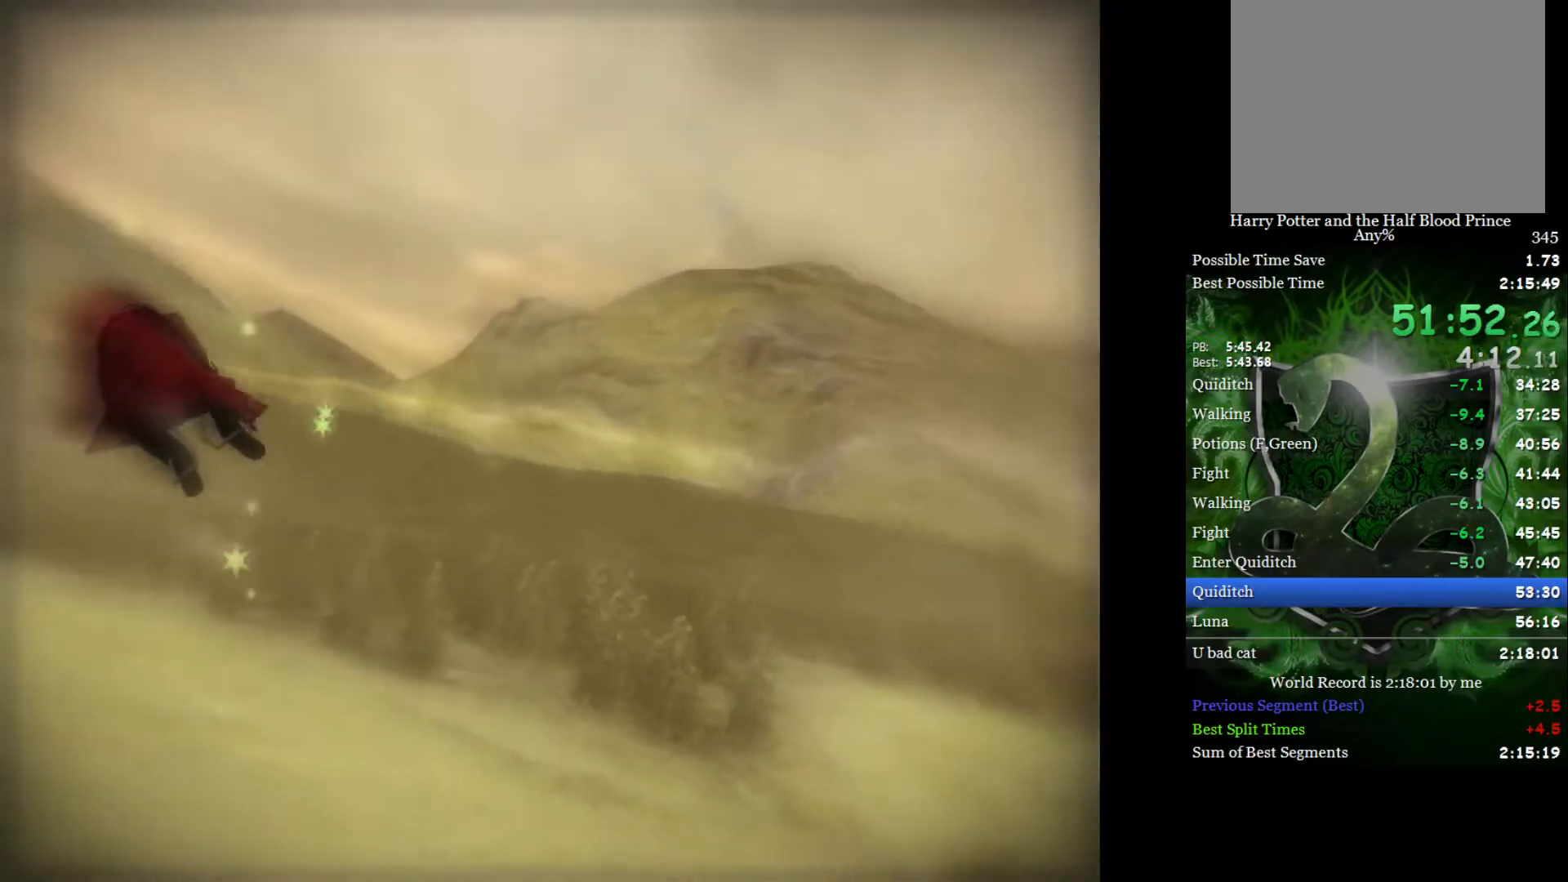
{"buttons": [], "left_stick": "right", "right_stick": "center", "events": [[367, "left_stick", "center"], [450, "left_stick", "right"]]}